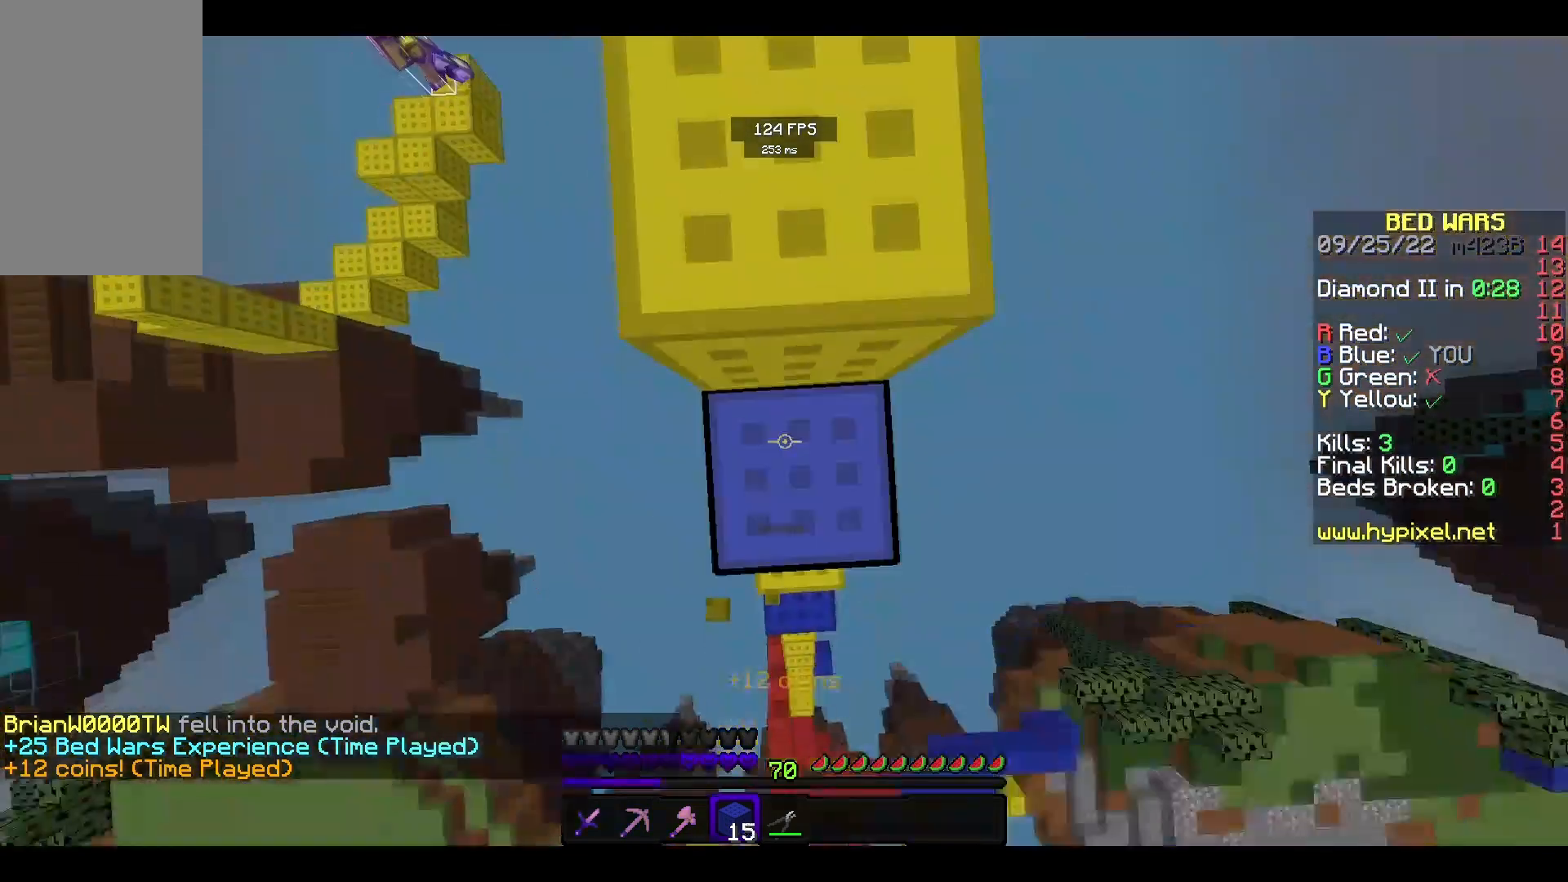
Gameplay with keyboard and mouse; each line is a JSON object with the keys and mouse buttons held at the frame after it. "events" lists presses ("down") and releases ("up") of "a", "d", "s", "space", "w", "mouse_left" and "mouse_right" between this image and that frame as [ms after this image, input, new state], when the widget could be followed in between. "mouse_left", "mouse_right" = the "left", "right" buttons of the "mouse" list. No other keys are recorded. Fast repeated clicks can show as one long hold. Mouse movement is not recorded.
{"keys": ["space", "w"], "mouse": [], "events": [[67, "space", "down"], [100, "mouse_right", "up"]]}
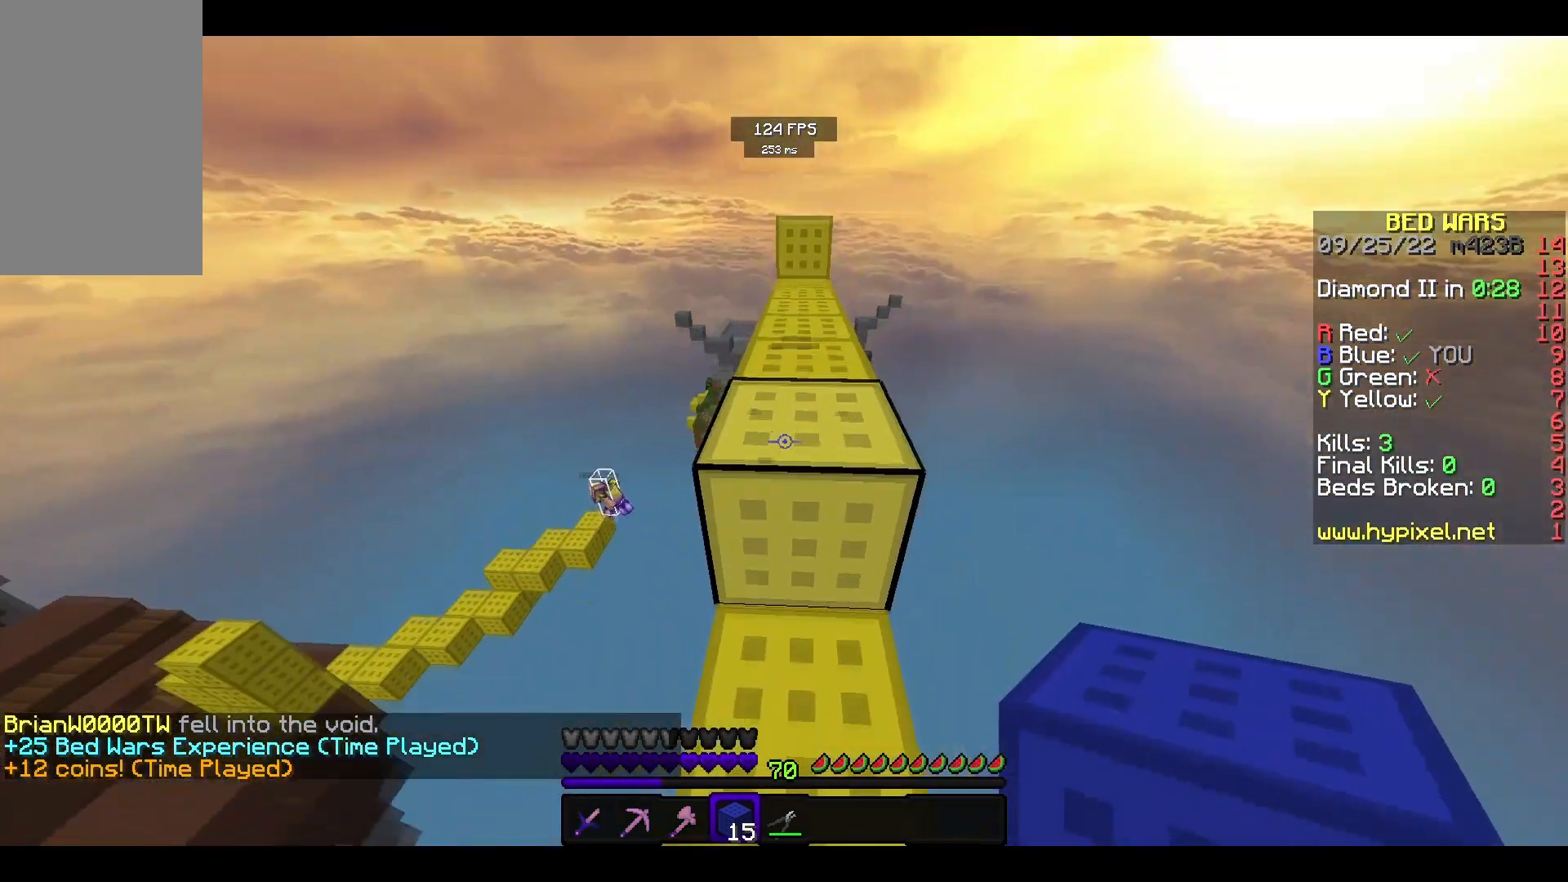
{"keys": ["w"], "mouse": [], "events": [[433, "space", "up"]]}
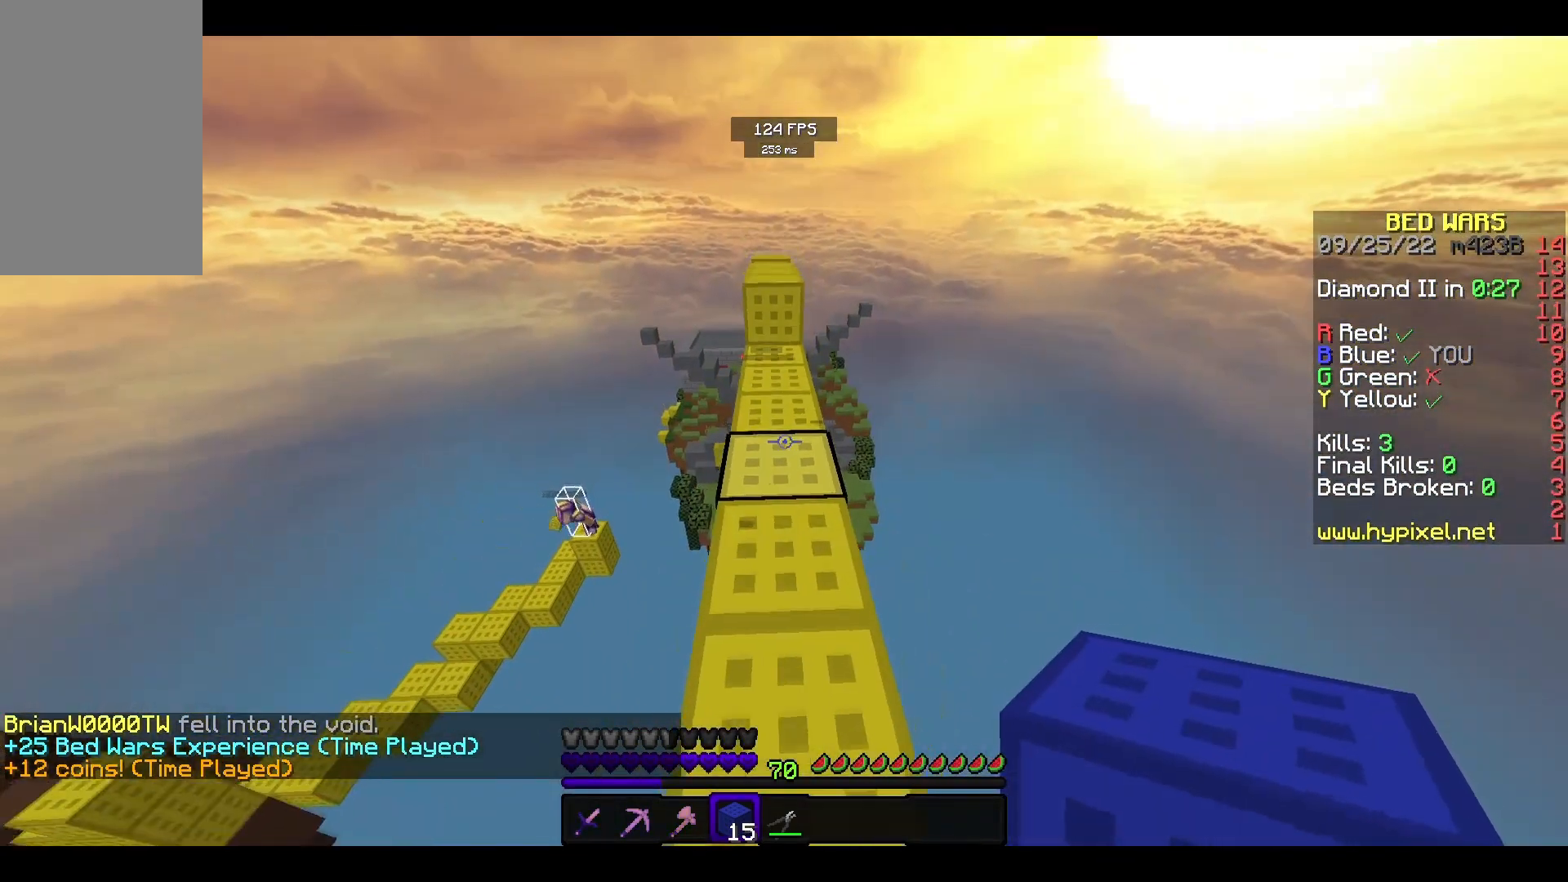
{"keys": ["w"], "mouse": [], "events": []}
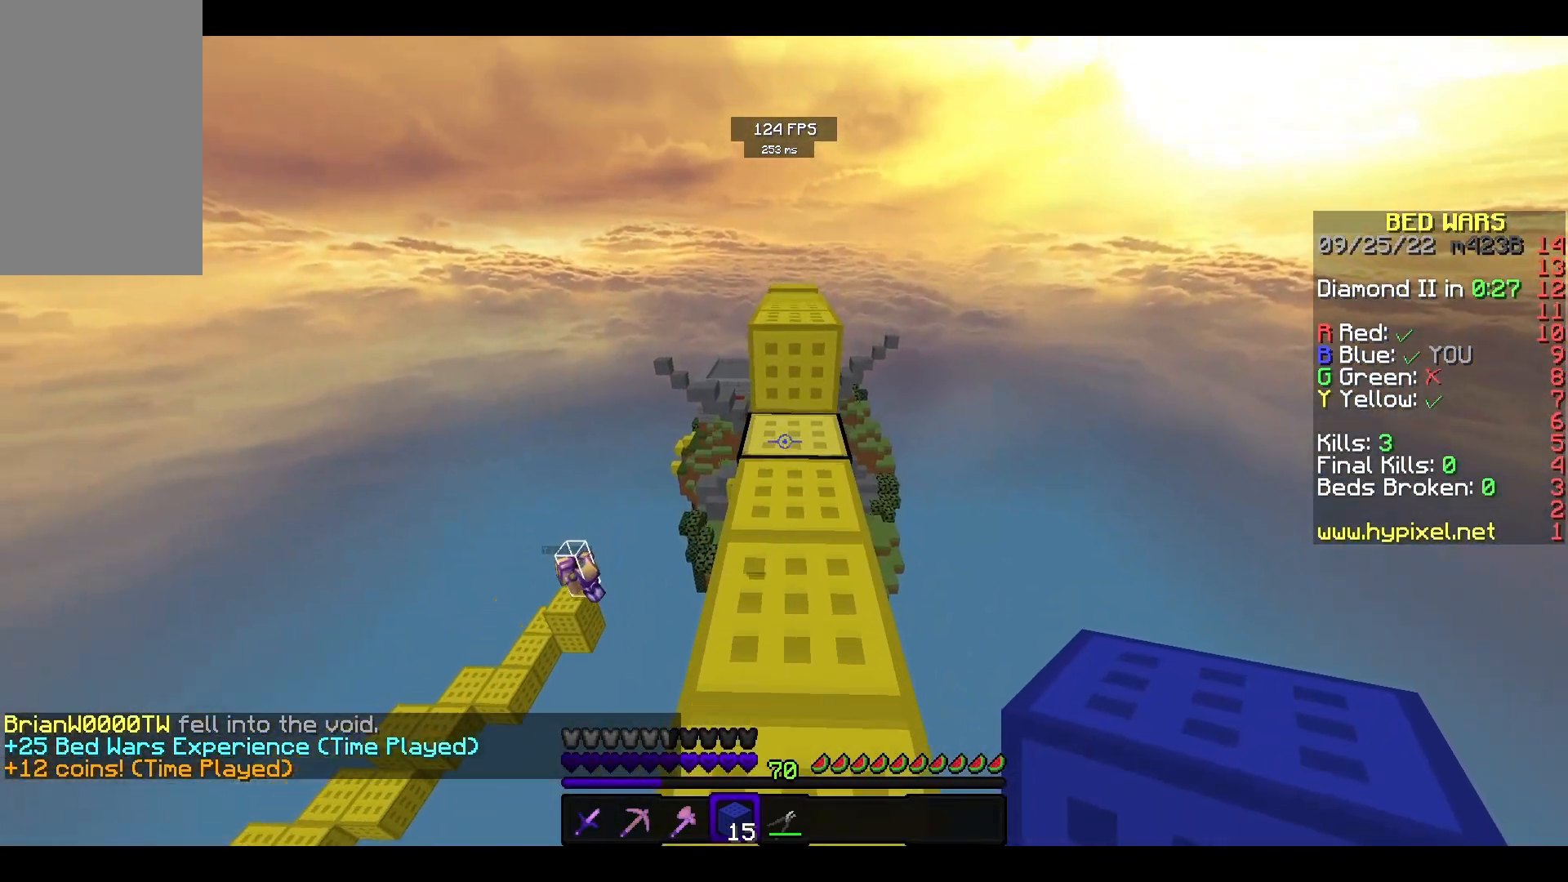
{"keys": ["w"], "mouse": [], "events": [[67, "mouse_right", "down"], [67, "space", "down"], [167, "mouse_right", "up"], [333, "space", "up"]]}
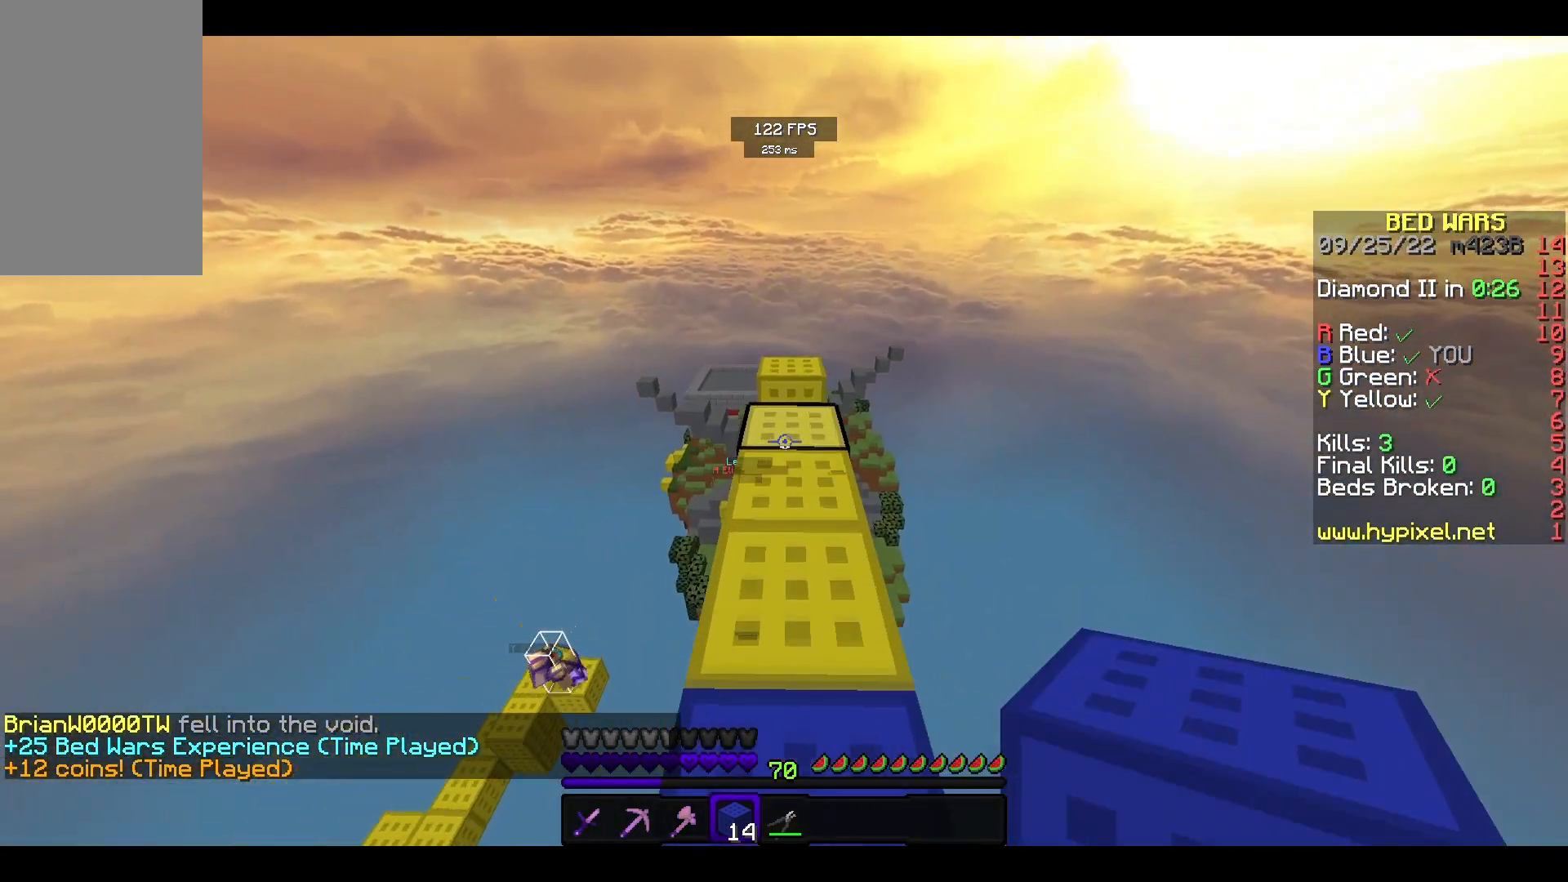
{"keys": ["space", "w"], "mouse": [], "events": [[300, "mouse_right", "down"], [400, "space", "down"], [467, "mouse_right", "up"]]}
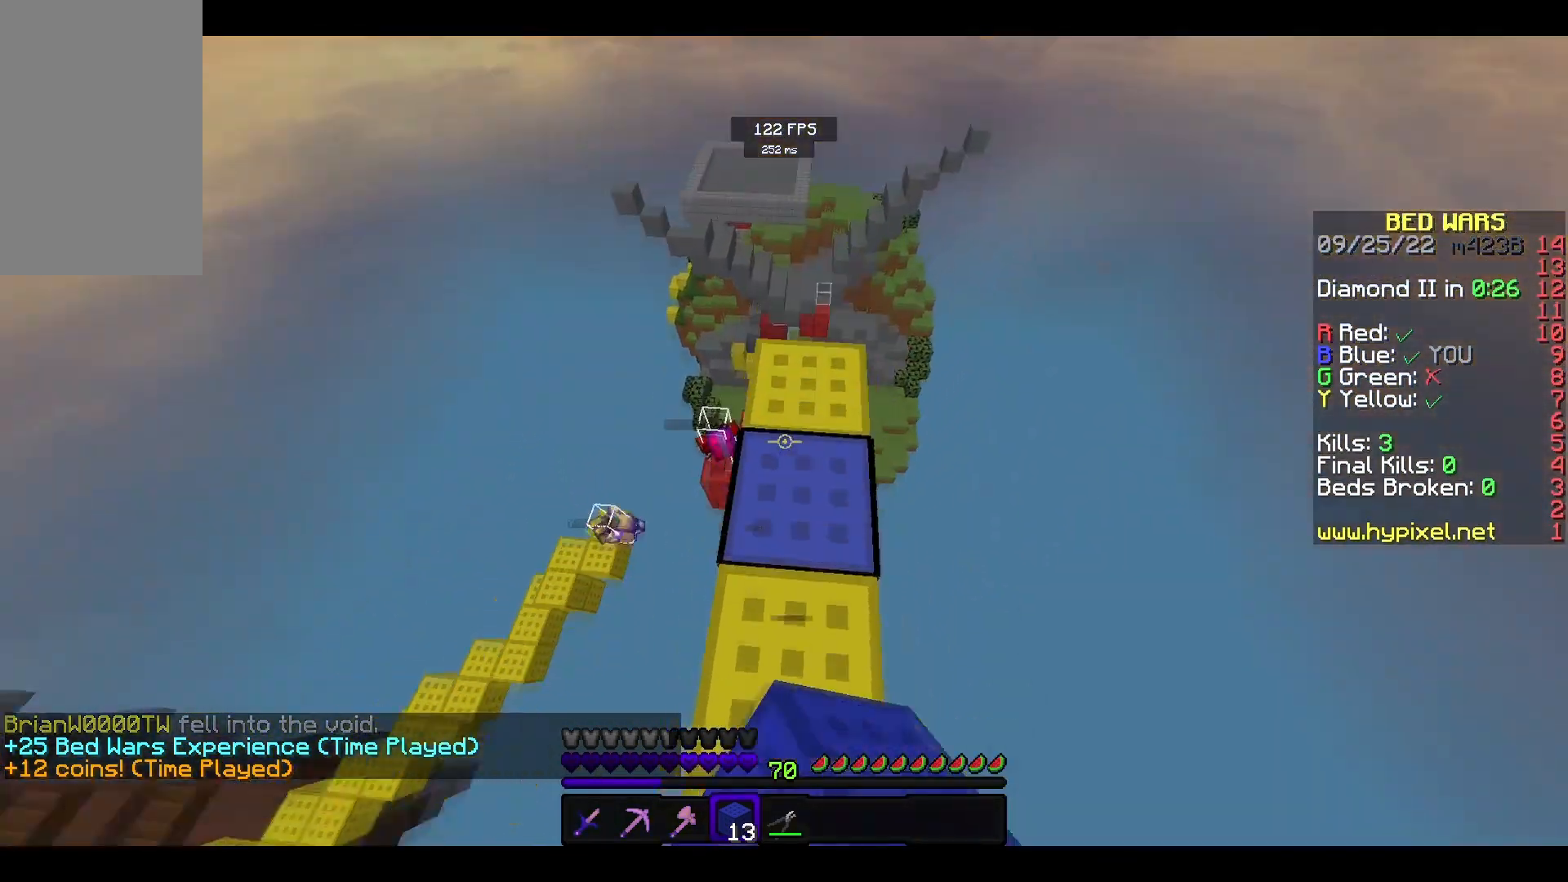
{"keys": ["s"], "mouse": [], "events": [[67, "space", "up"], [167, "s", "down"], [433, "w", "up"]]}
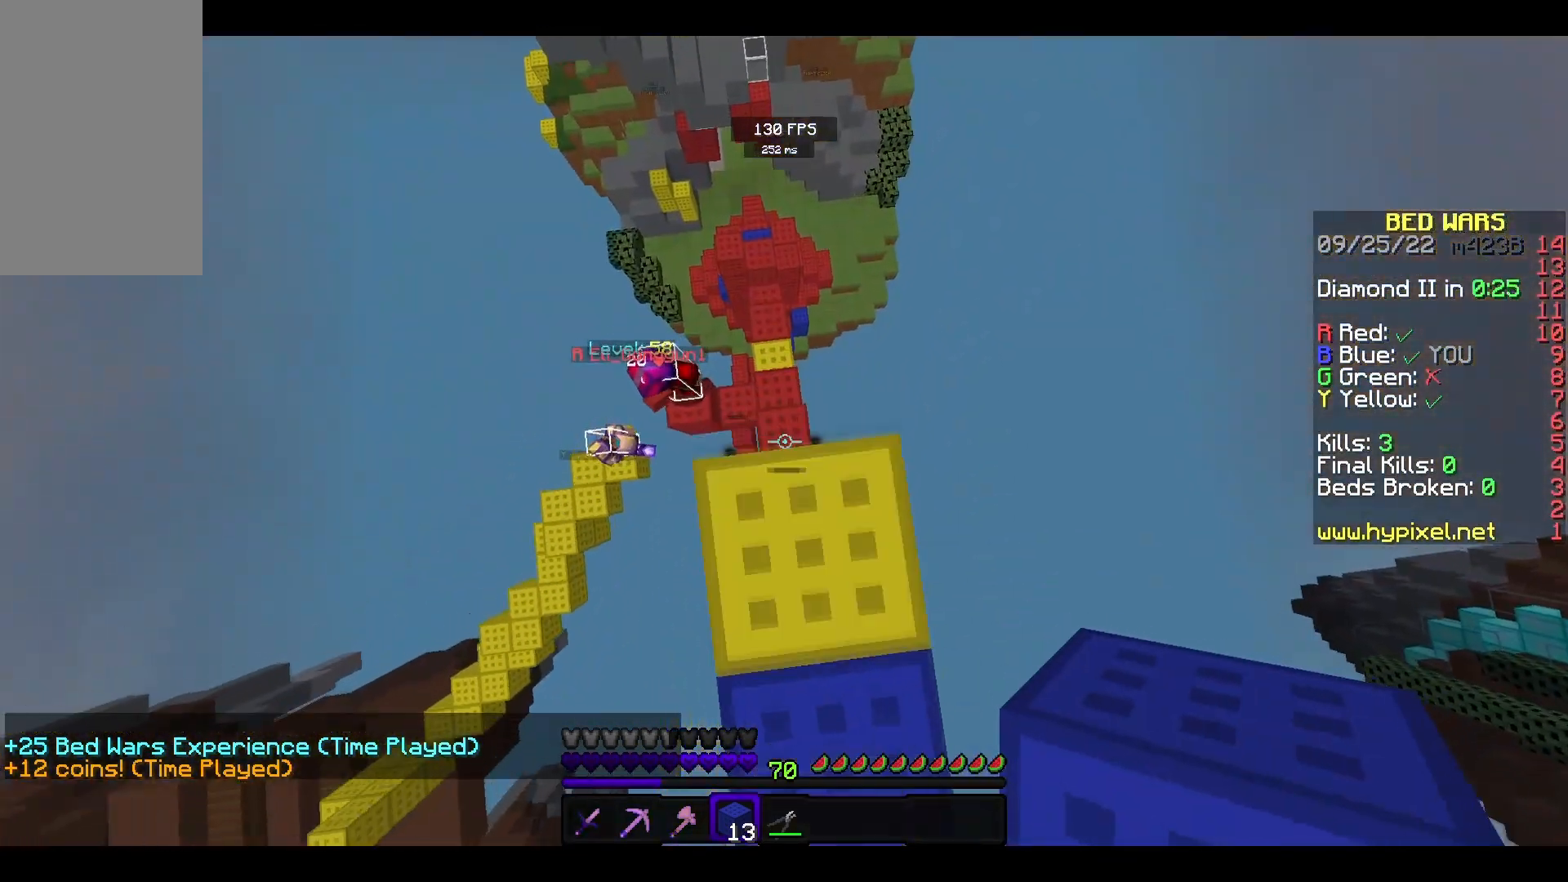
{"keys": ["a", "s"], "mouse": [], "events": [[200, "a", "down"]]}
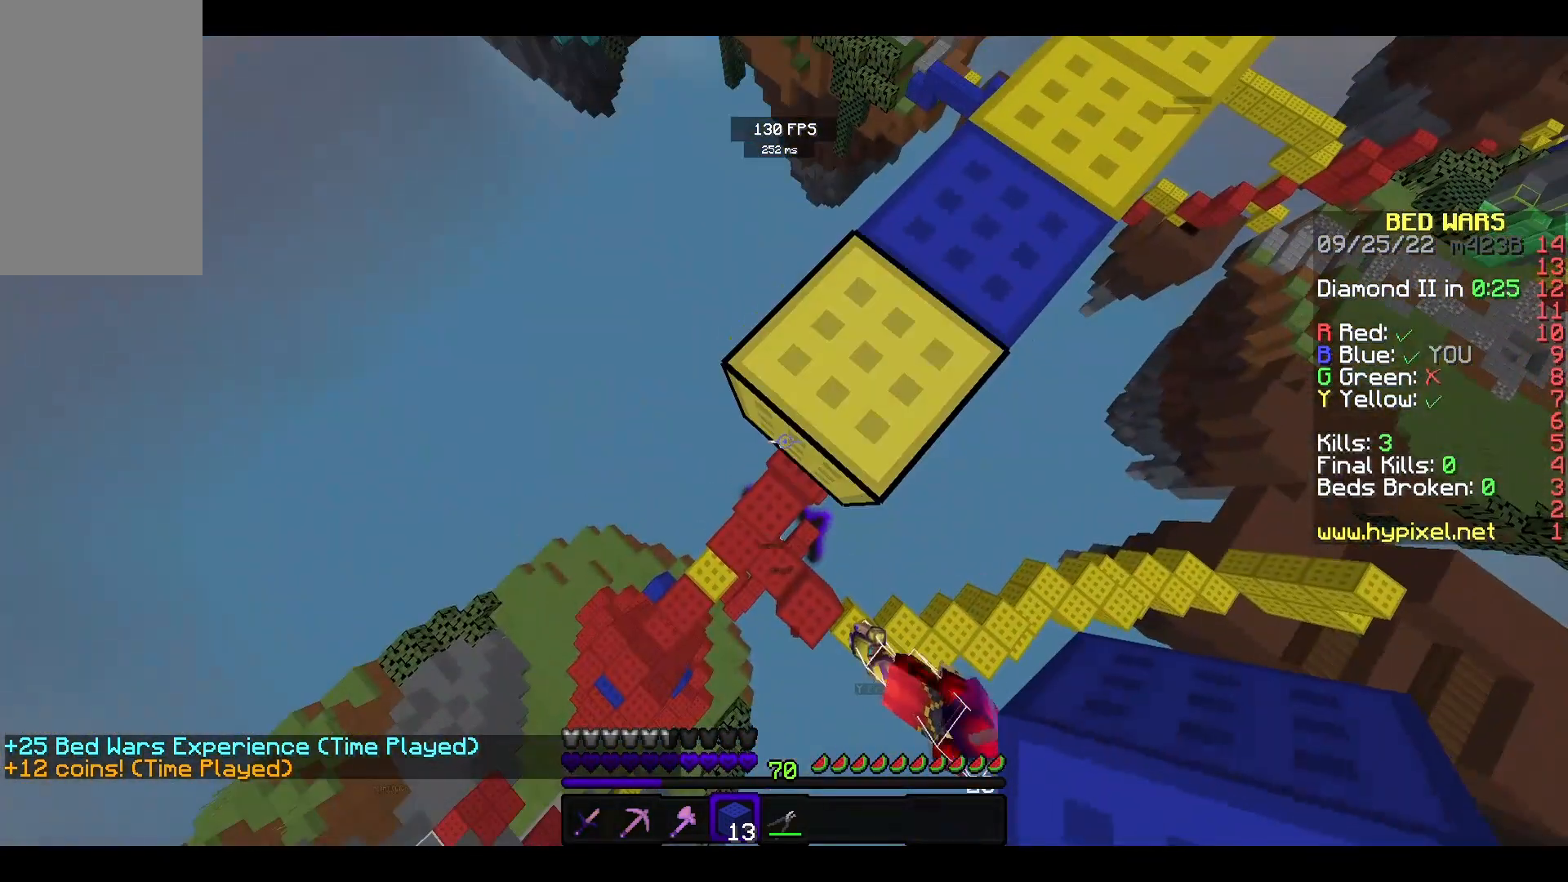
{"keys": ["a", "s"], "mouse": [], "events": [[133, "mouse_right", "down"], [333, "mouse_right", "up"]]}
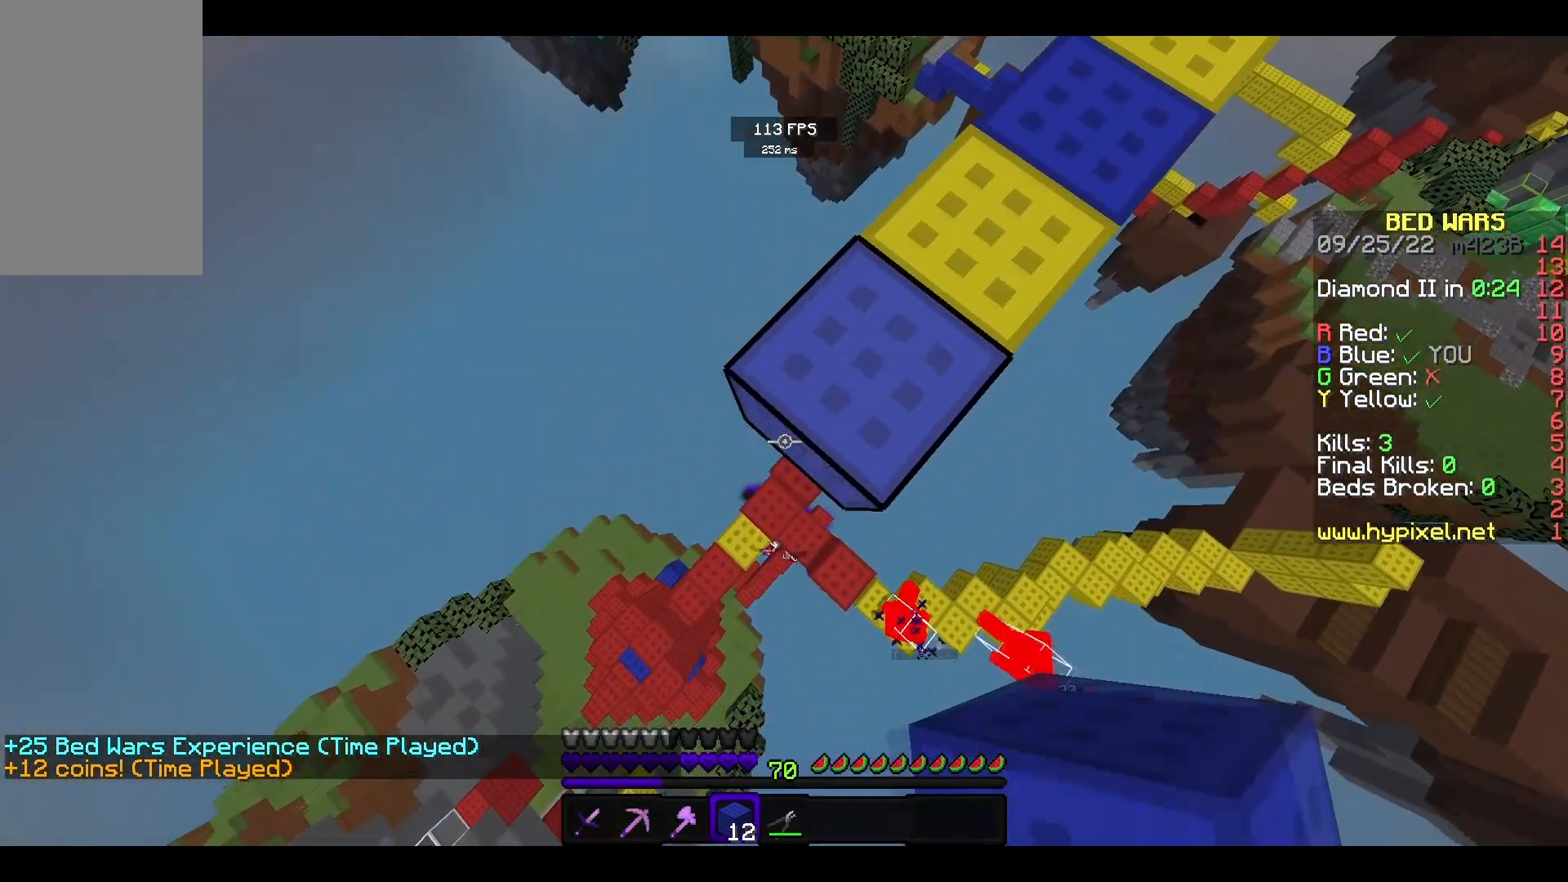
{"keys": ["a", "s"], "mouse": ["right"], "events": [[33, "mouse_right", "down"], [200, "mouse_right", "up"], [433, "mouse_right", "down"]]}
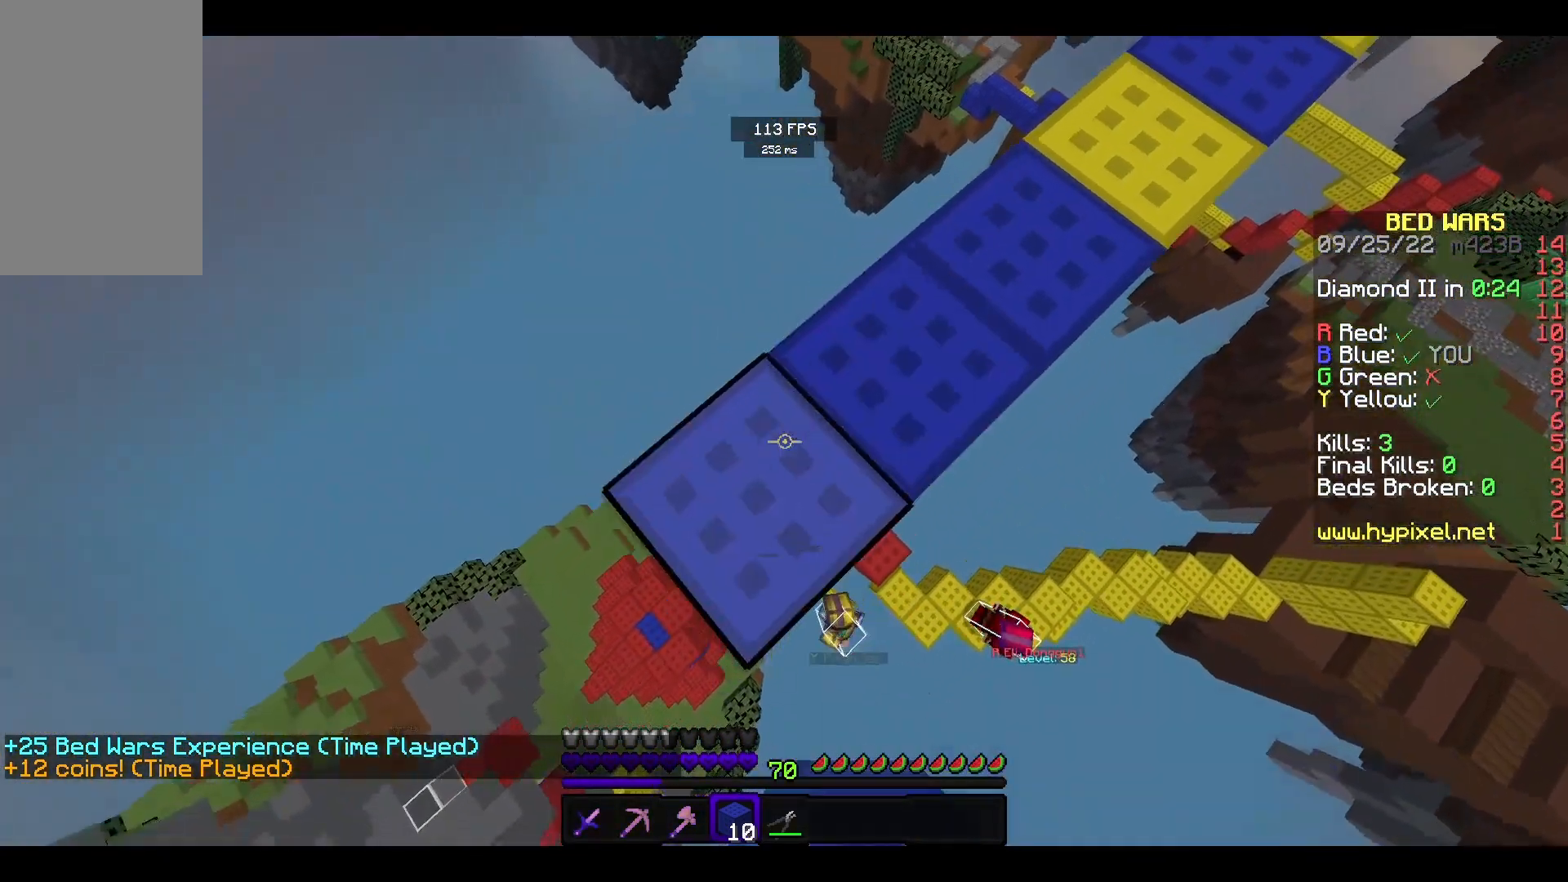
{"keys": ["a", "s"], "mouse": [], "events": [[100, "mouse_right", "up"], [333, "mouse_right", "down"], [500, "mouse_right", "up"]]}
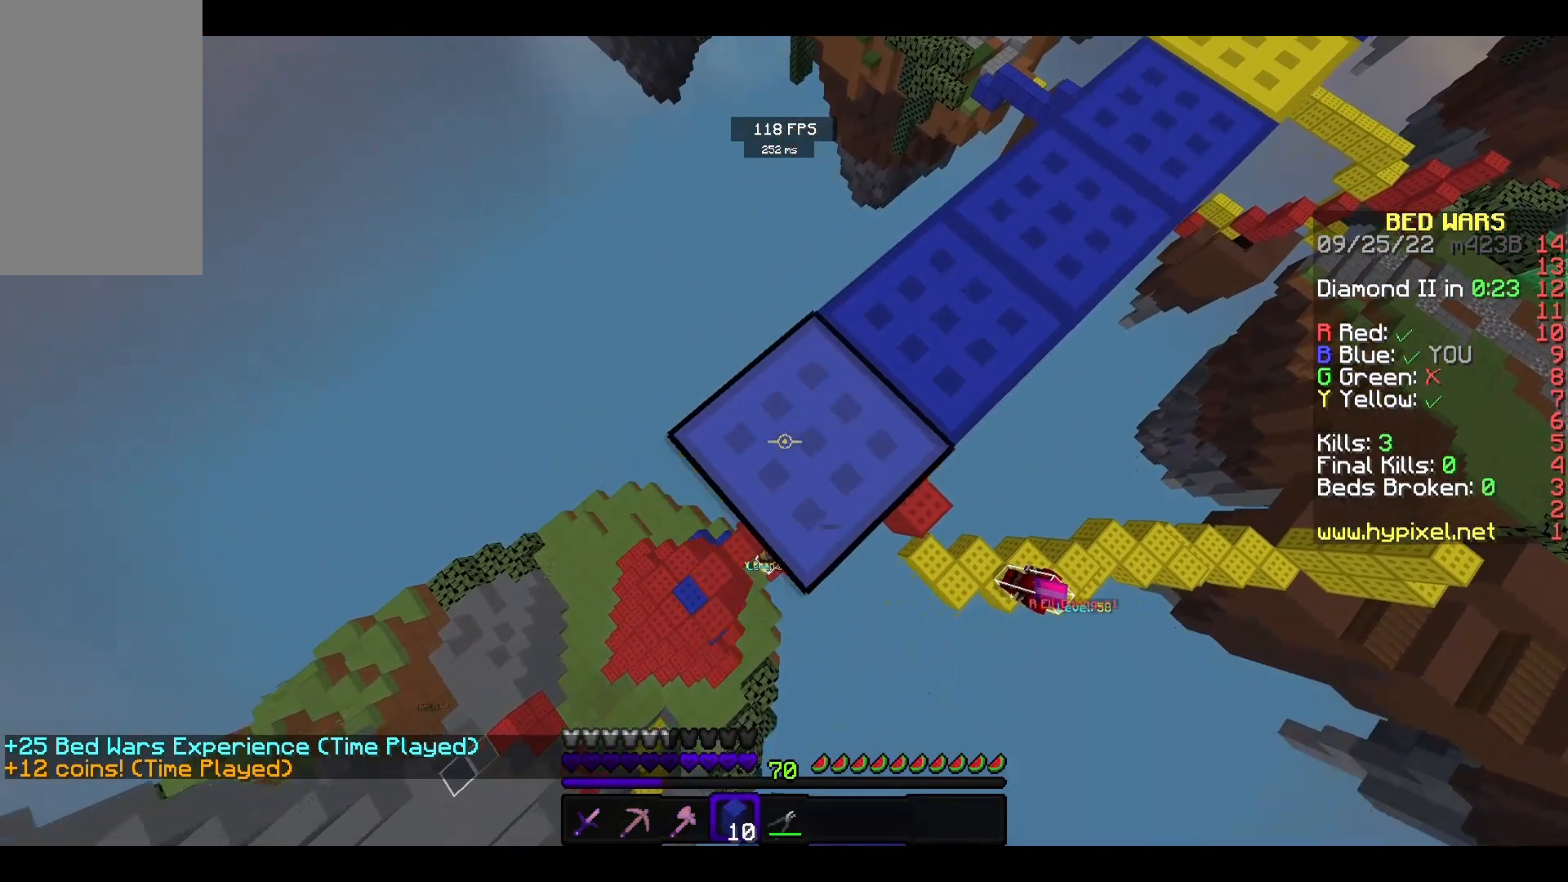
{"keys": ["a", "s"], "mouse": [], "events": [[200, "mouse_right", "down"], [400, "mouse_right", "up"]]}
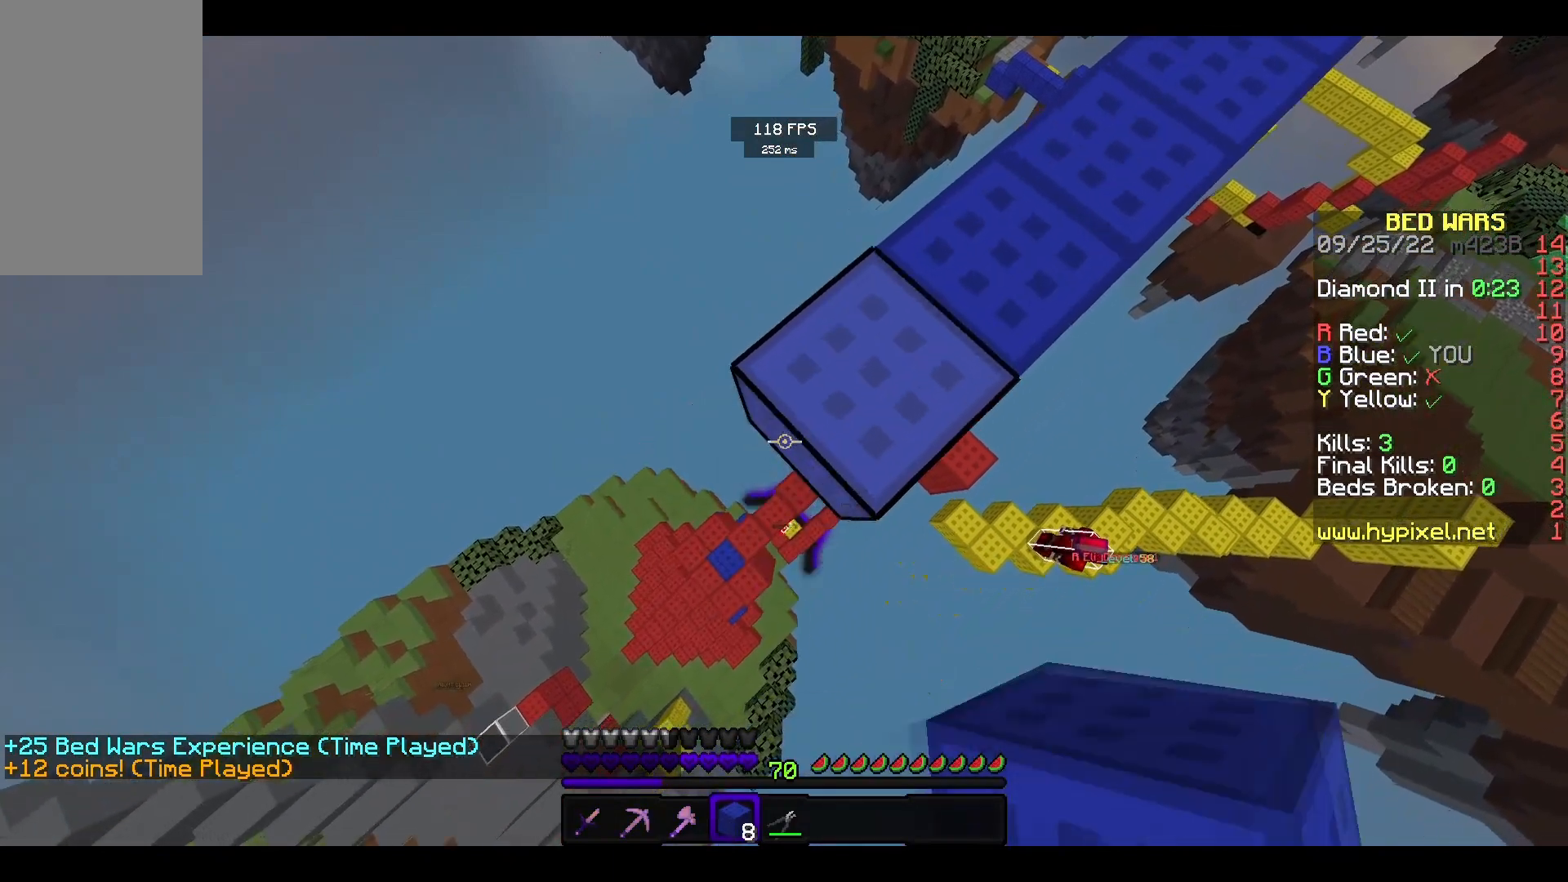
{"keys": ["a", "s"], "mouse": ["right"], "events": [[33, "mouse_right", "down"], [200, "mouse_right", "up"], [467, "mouse_right", "down"]]}
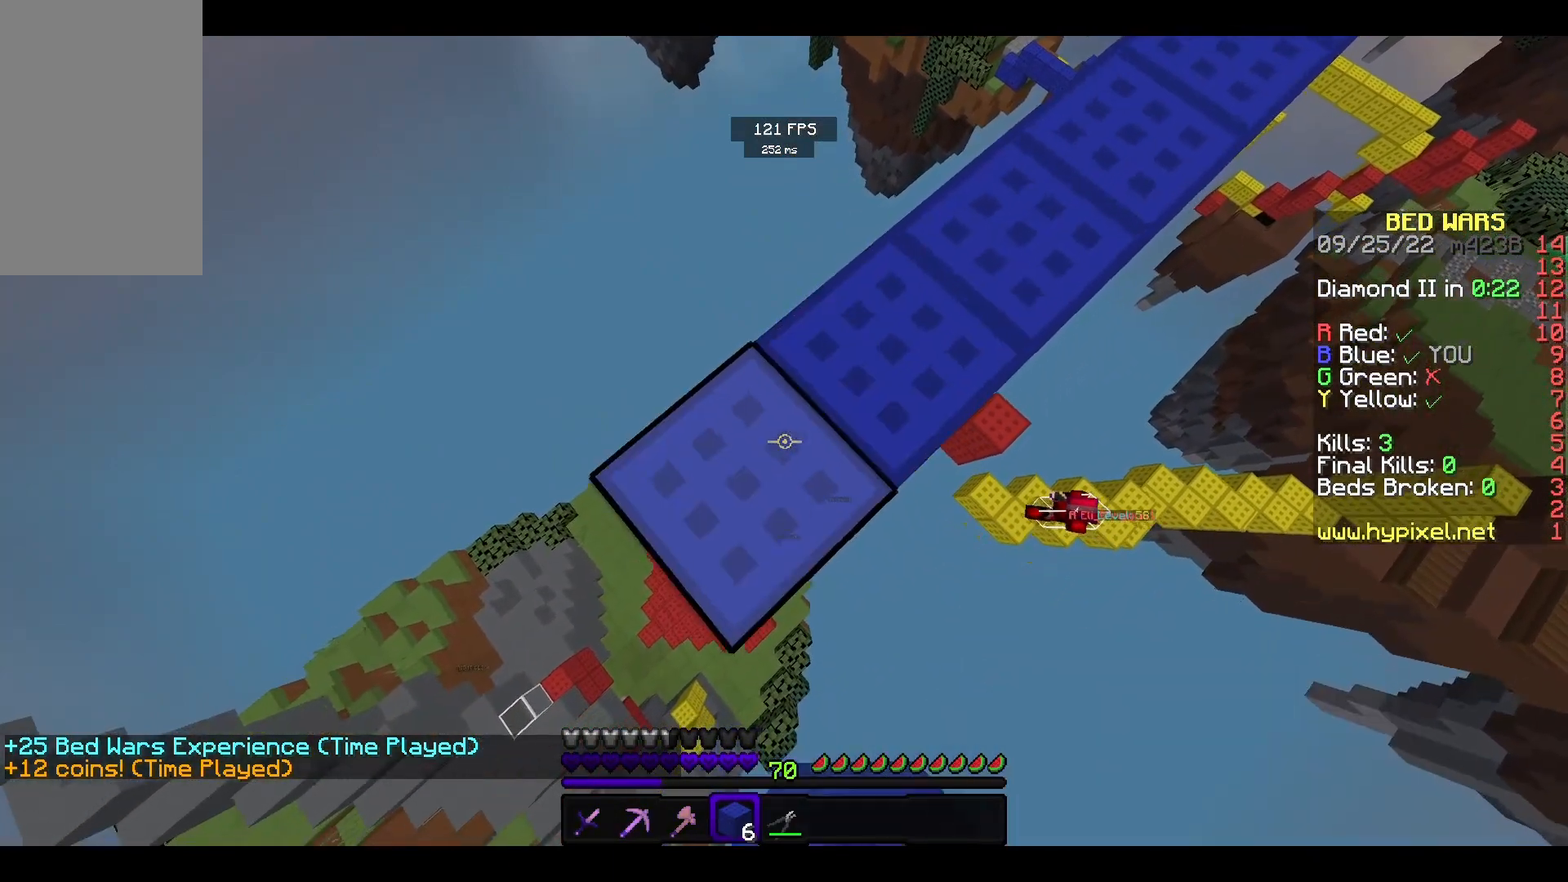
{"keys": ["s"], "mouse": ["left"], "events": [[100, "mouse_right", "up"], [233, "a", "up"], [467, "mouse_left", "down"]]}
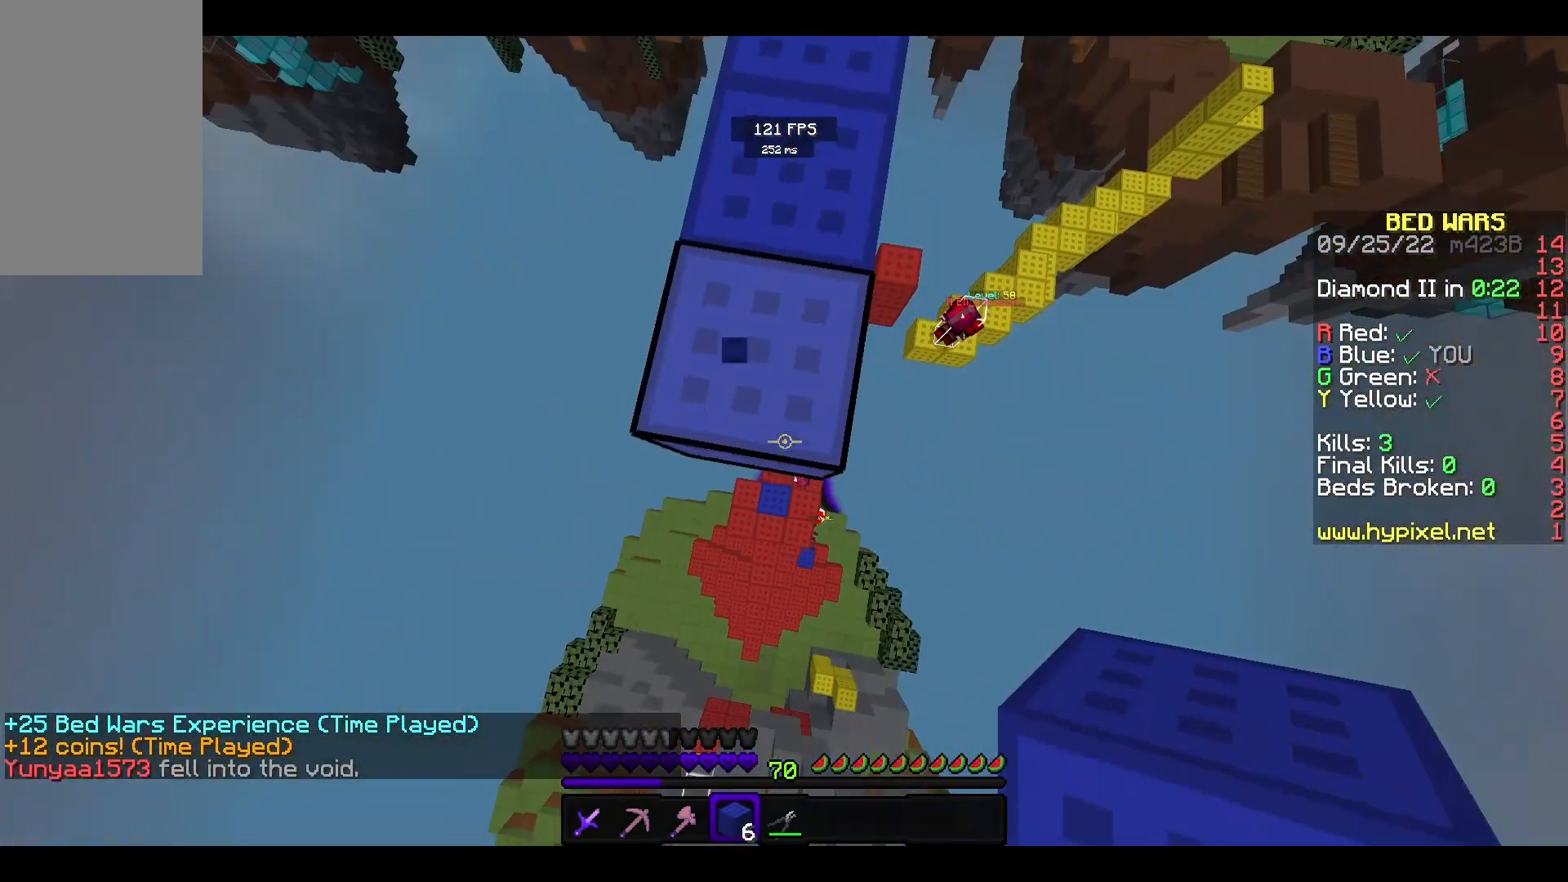
{"keys": ["s"], "mouse": [], "events": [[133, "mouse_left", "up"]]}
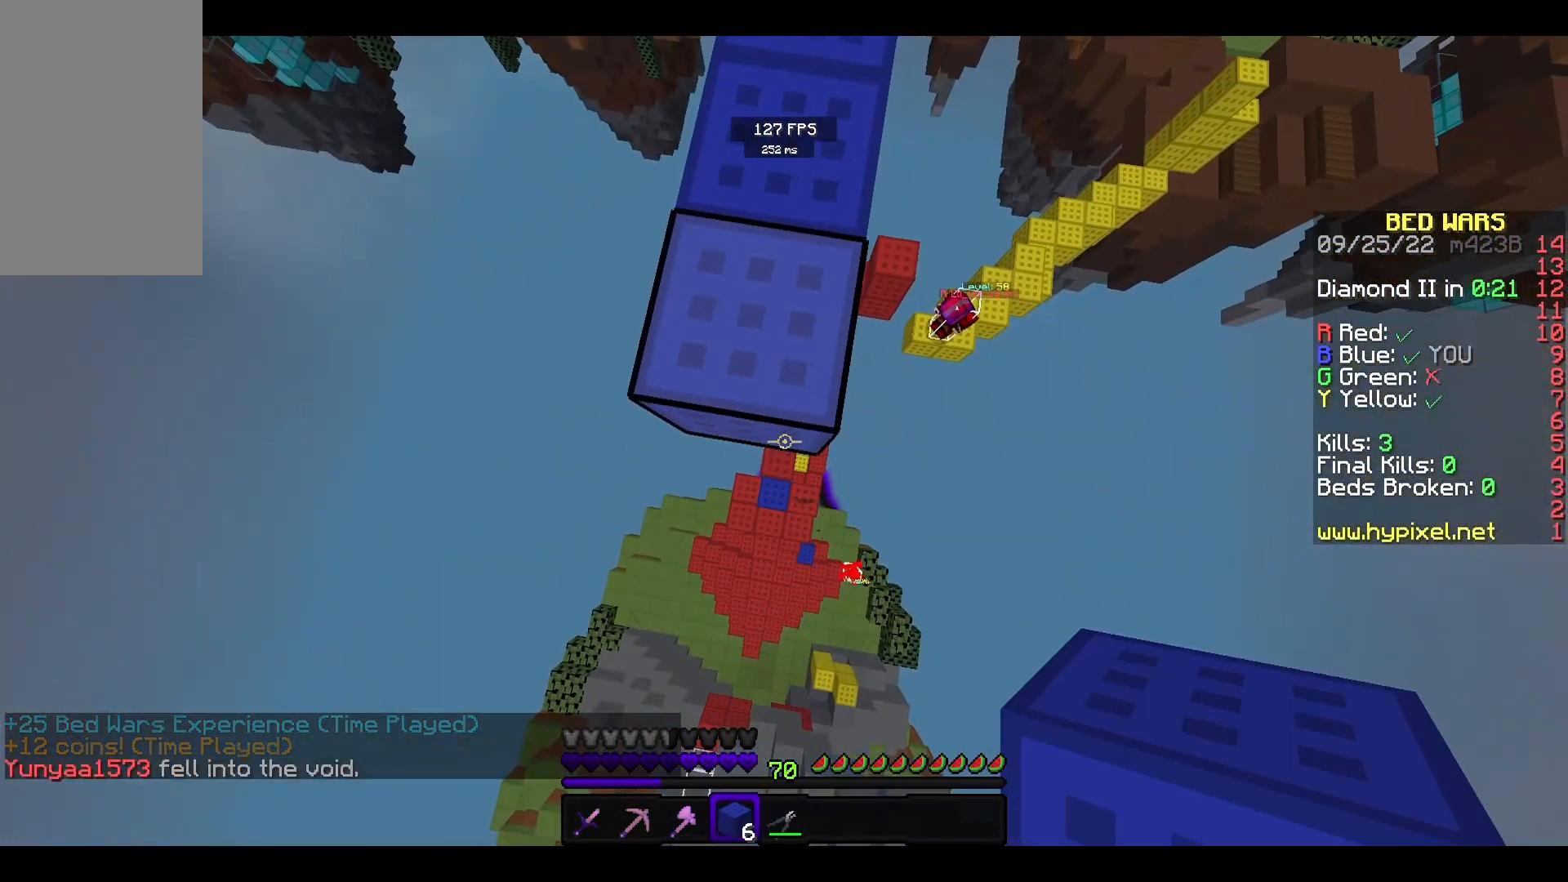
{"keys": ["s"], "mouse": [], "events": [[233, "s", "up"], [467, "s", "down"]]}
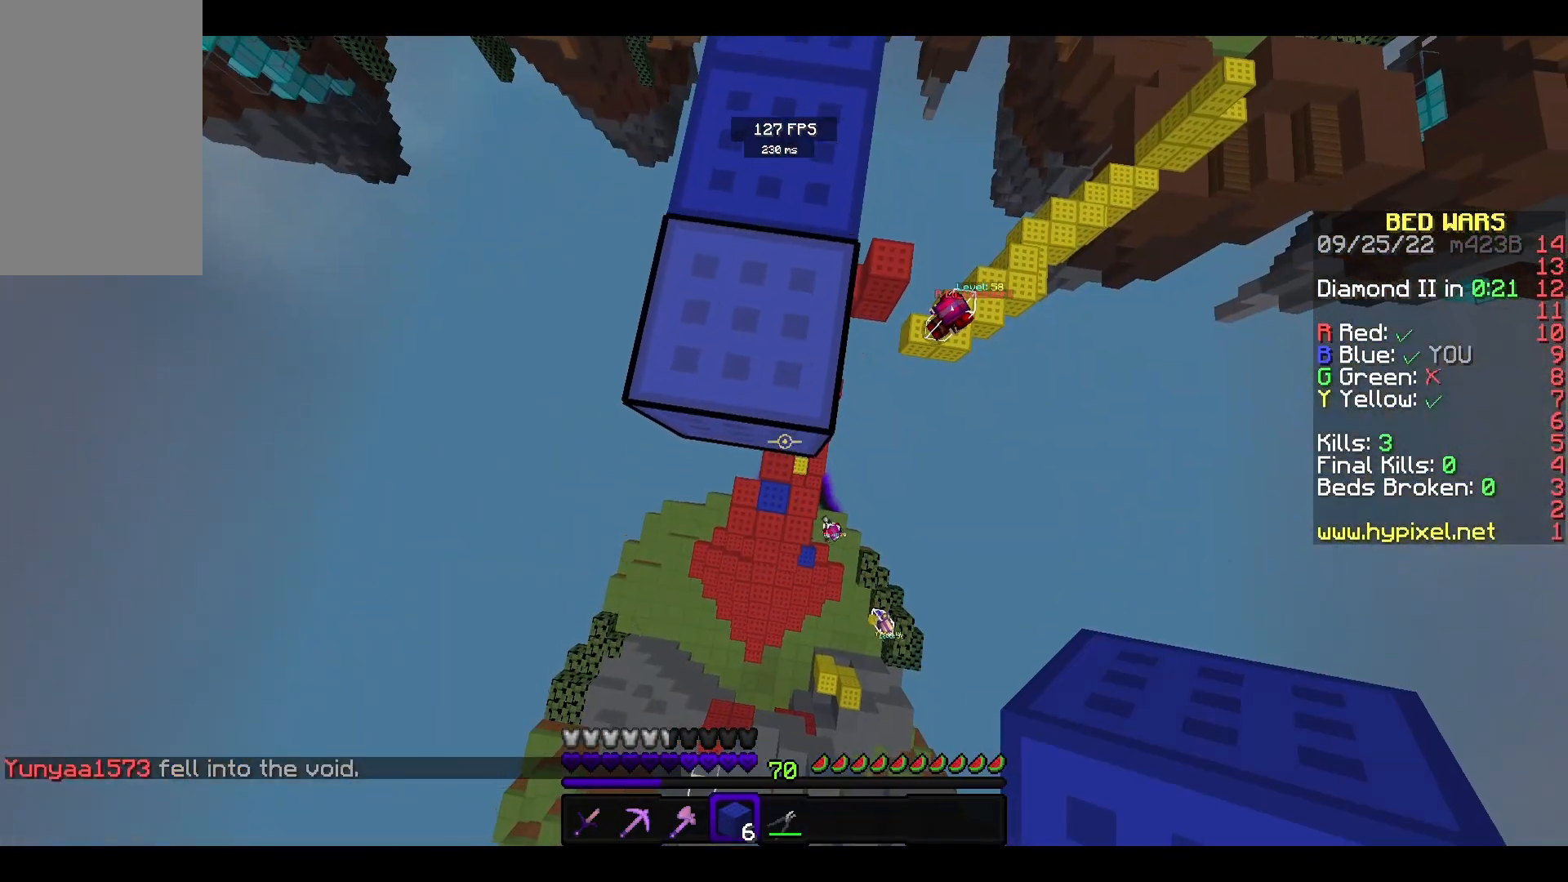
{"keys": ["a", "s"], "mouse": [], "events": [[100, "a", "down"], [267, "mouse_right", "down"], [500, "mouse_right", "up"]]}
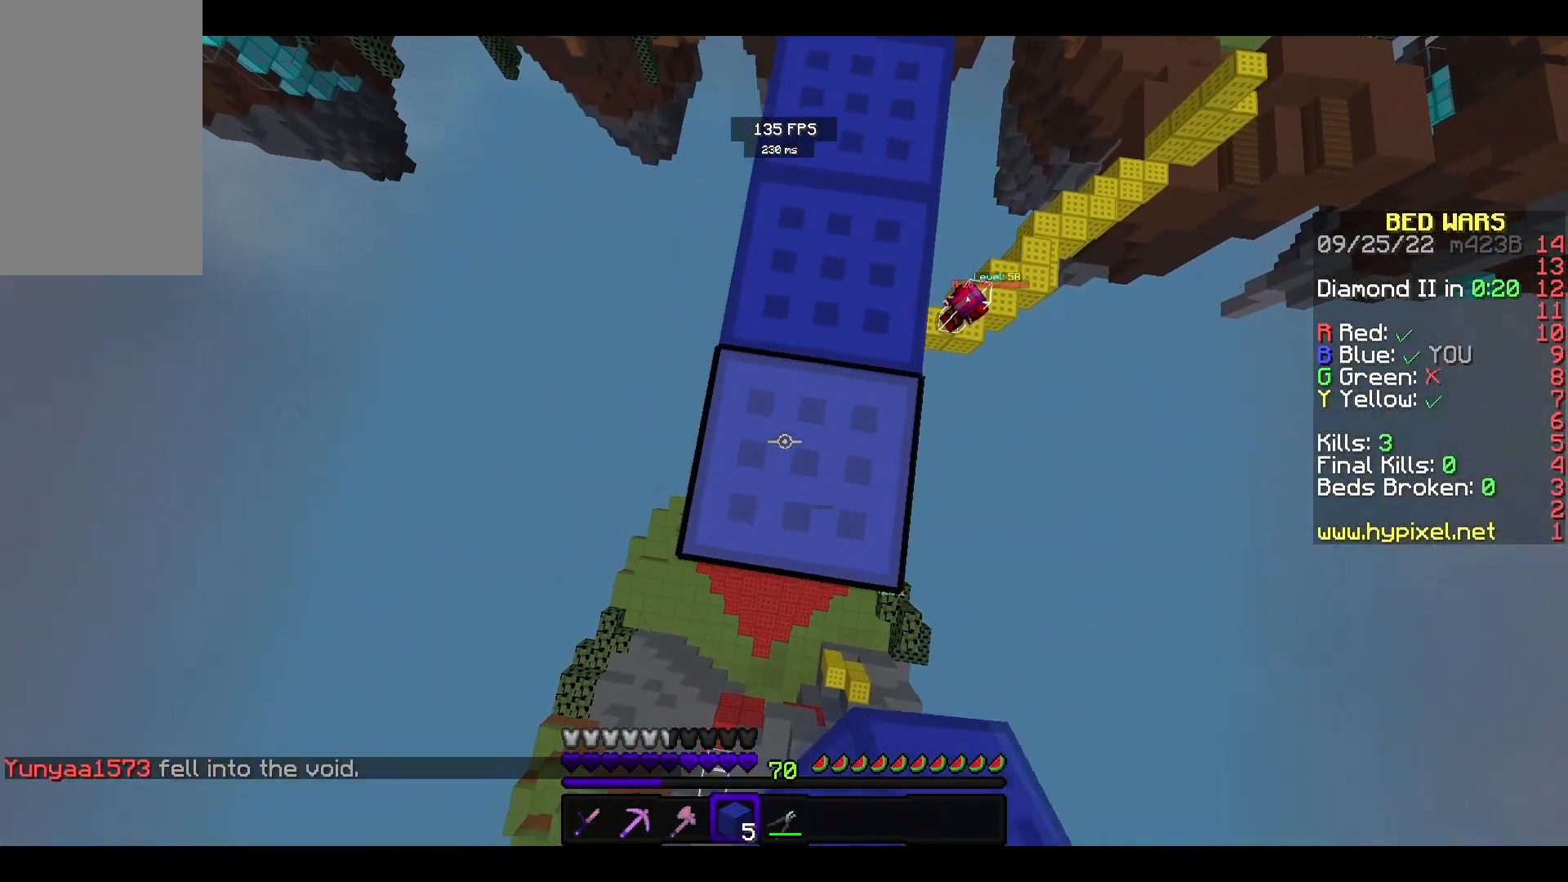
{"keys": ["s"], "mouse": [], "events": [[33, "a", "up"]]}
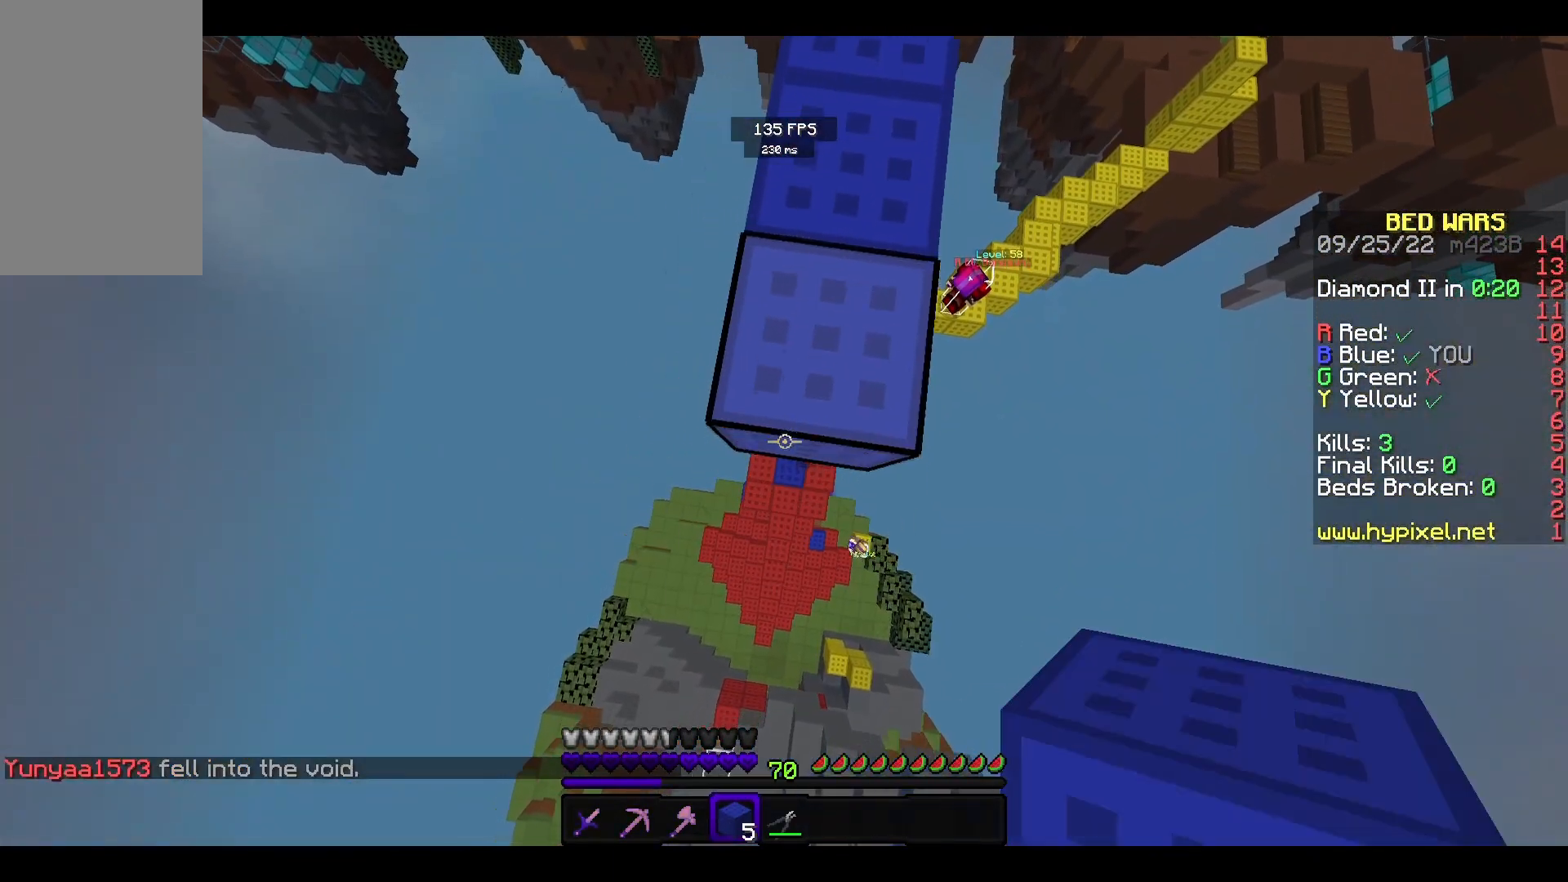
{"keys": ["s"], "mouse": [], "events": [[33, "mouse_right", "down"], [200, "mouse_right", "up"]]}
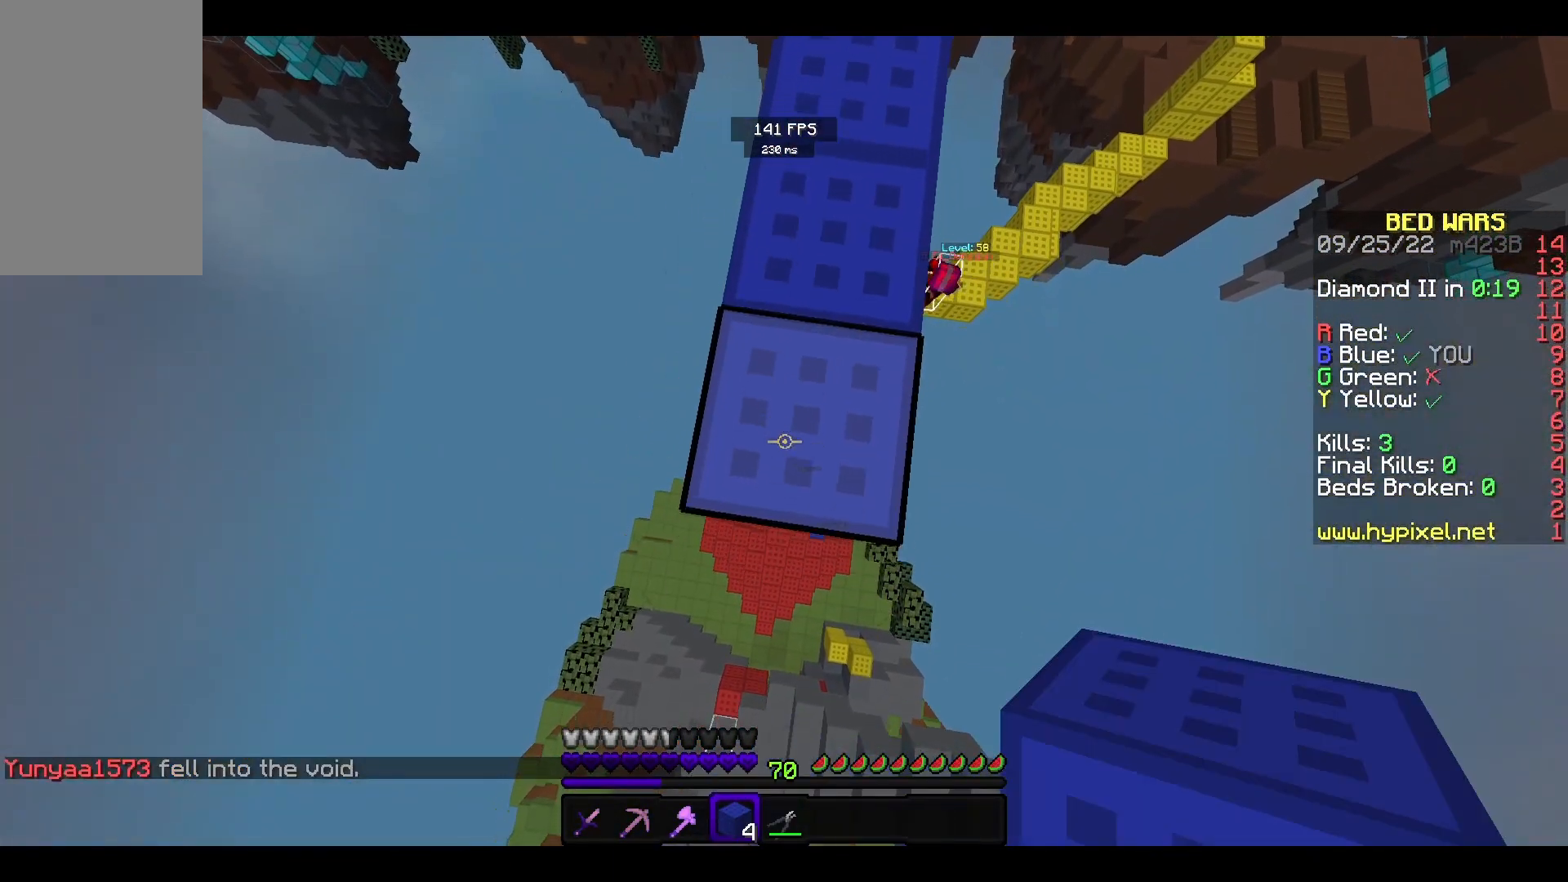
{"keys": ["s"], "mouse": [], "events": []}
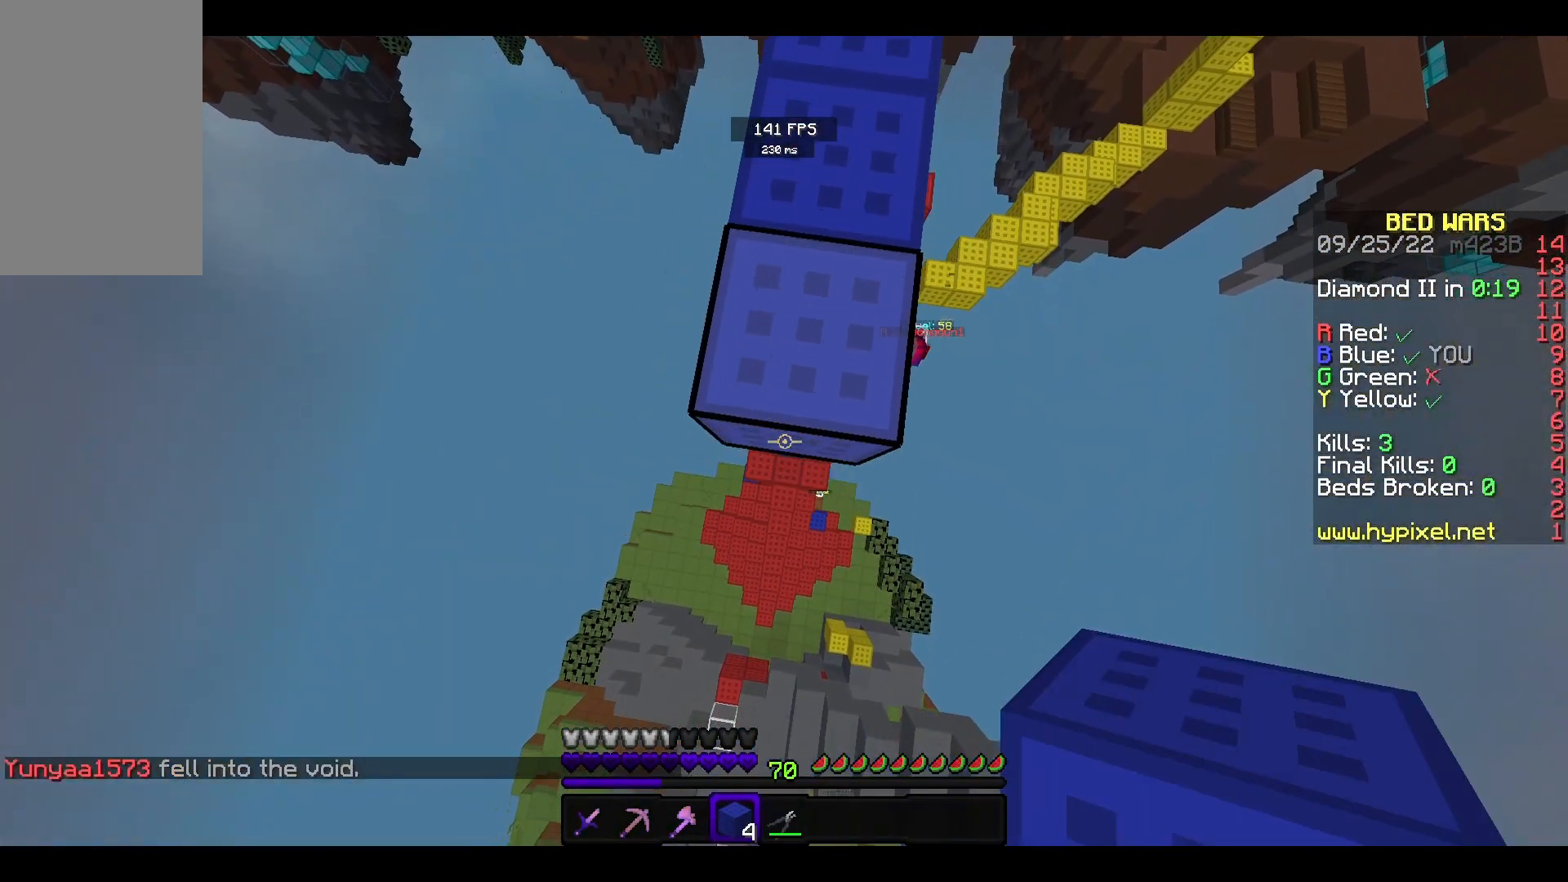
{"keys": [], "mouse": [], "events": [[133, "s", "up"]]}
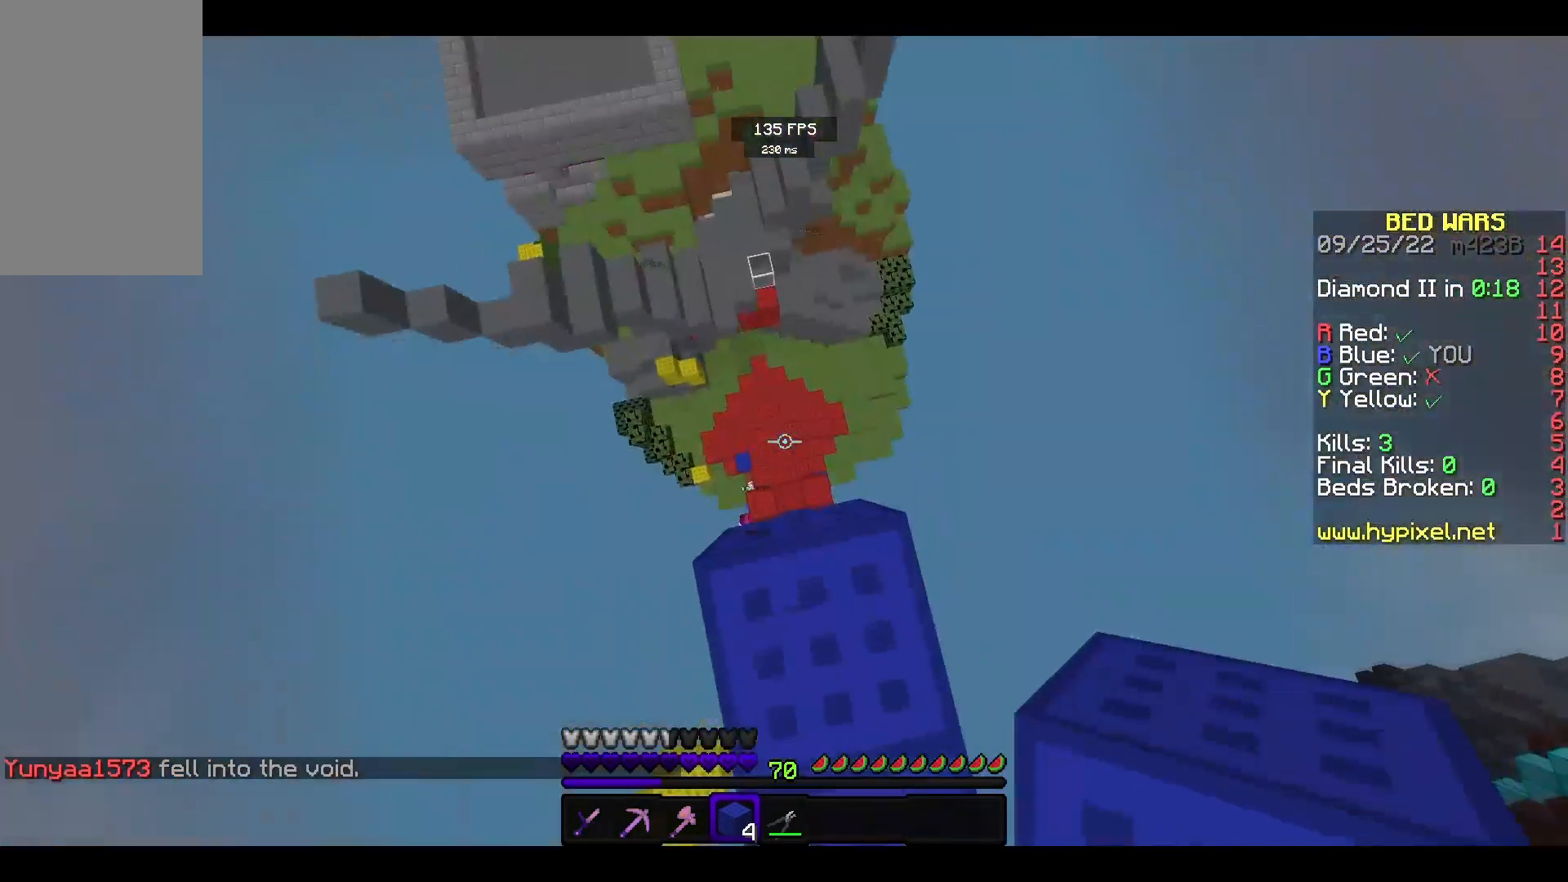
{"keys": [], "mouse": [], "events": []}
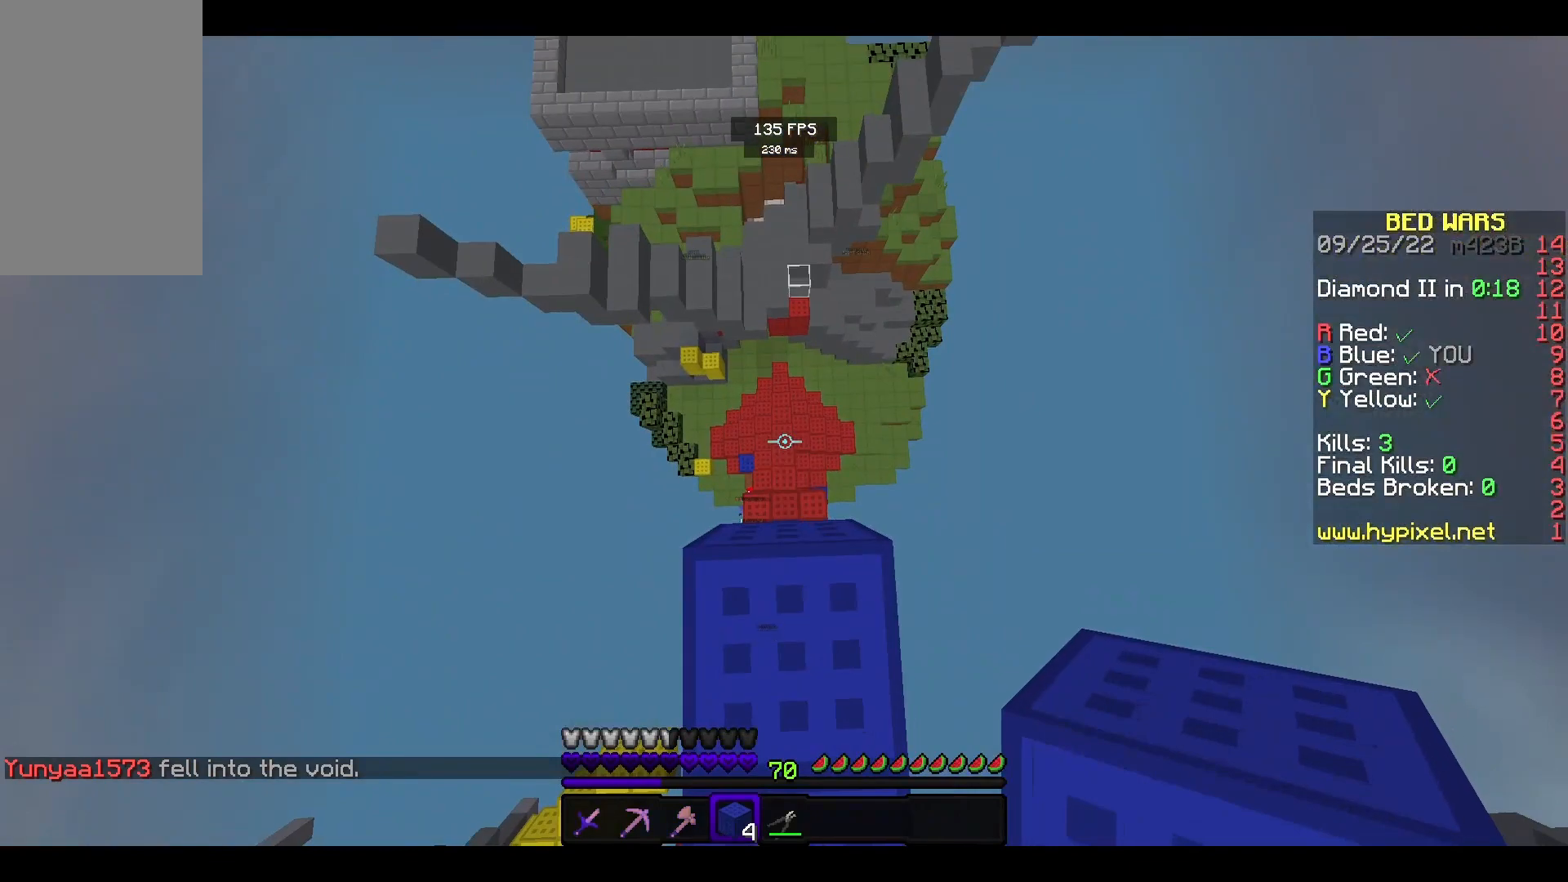
{"keys": ["w"], "mouse": [], "events": [[233, "w", "down"]]}
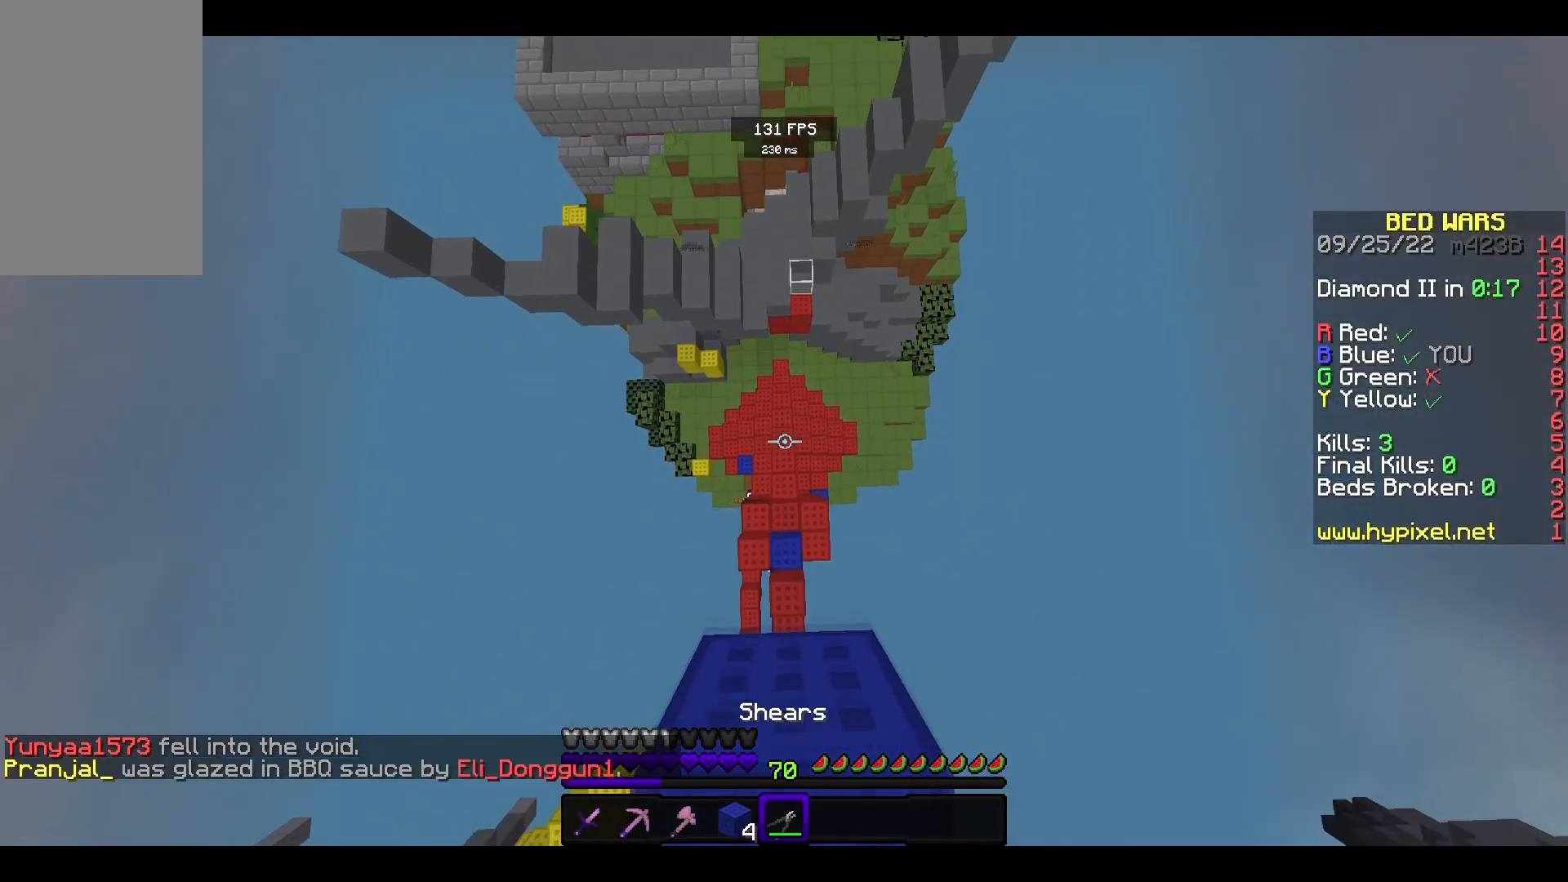
{"keys": ["s"], "mouse": [], "events": [[67, "mouse_left", "down"], [367, "mouse_left", "up"], [400, "w", "up"], [467, "s", "down"]]}
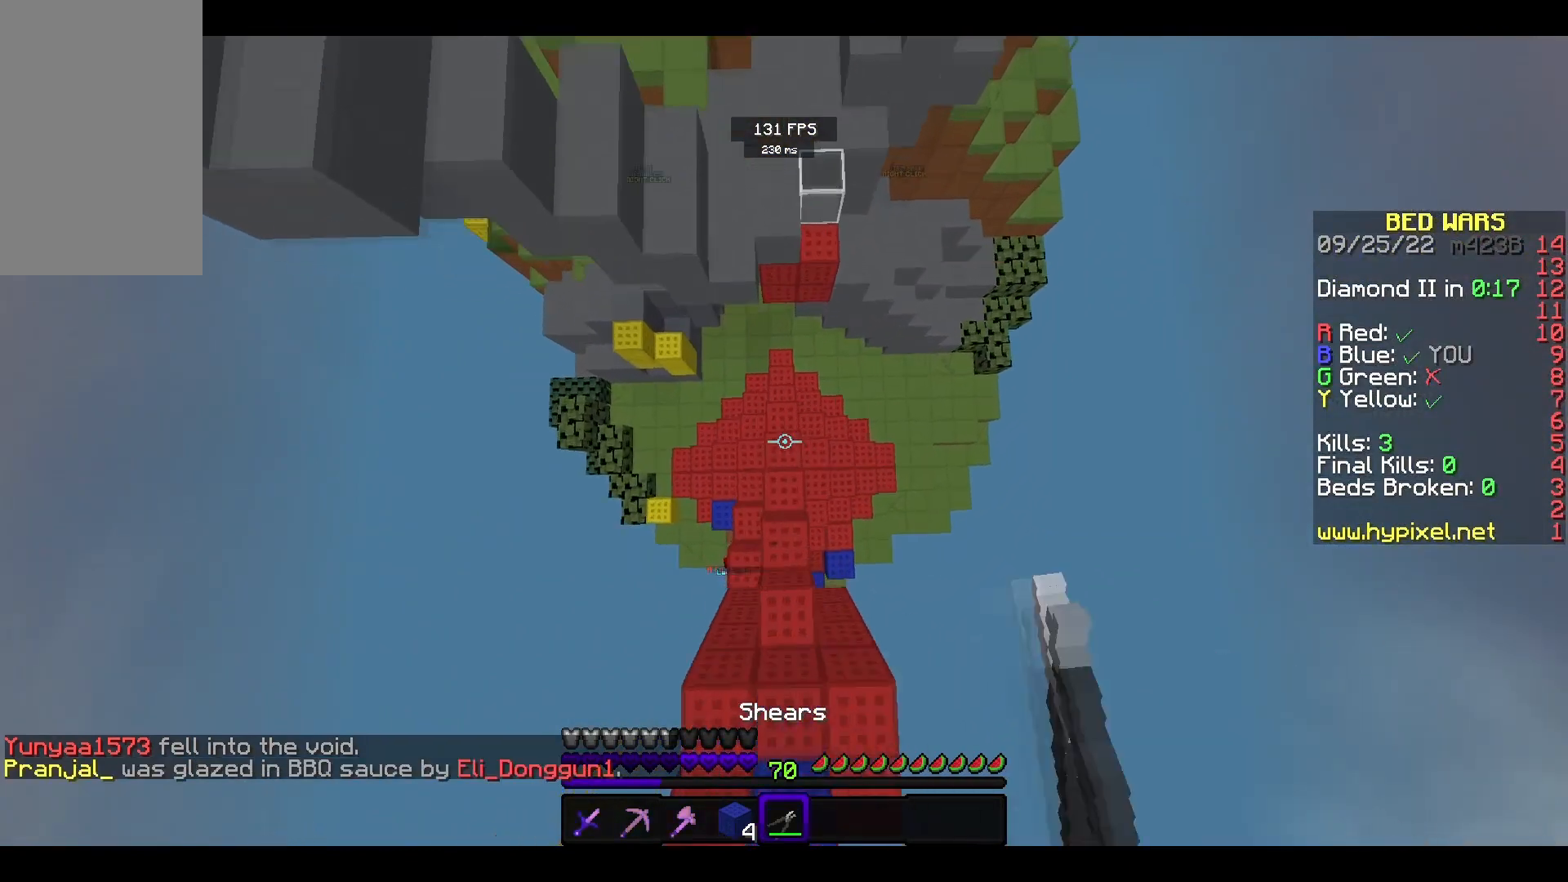
{"keys": [], "mouse": ["left"], "events": [[233, "s", "up"], [300, "mouse_left", "down"]]}
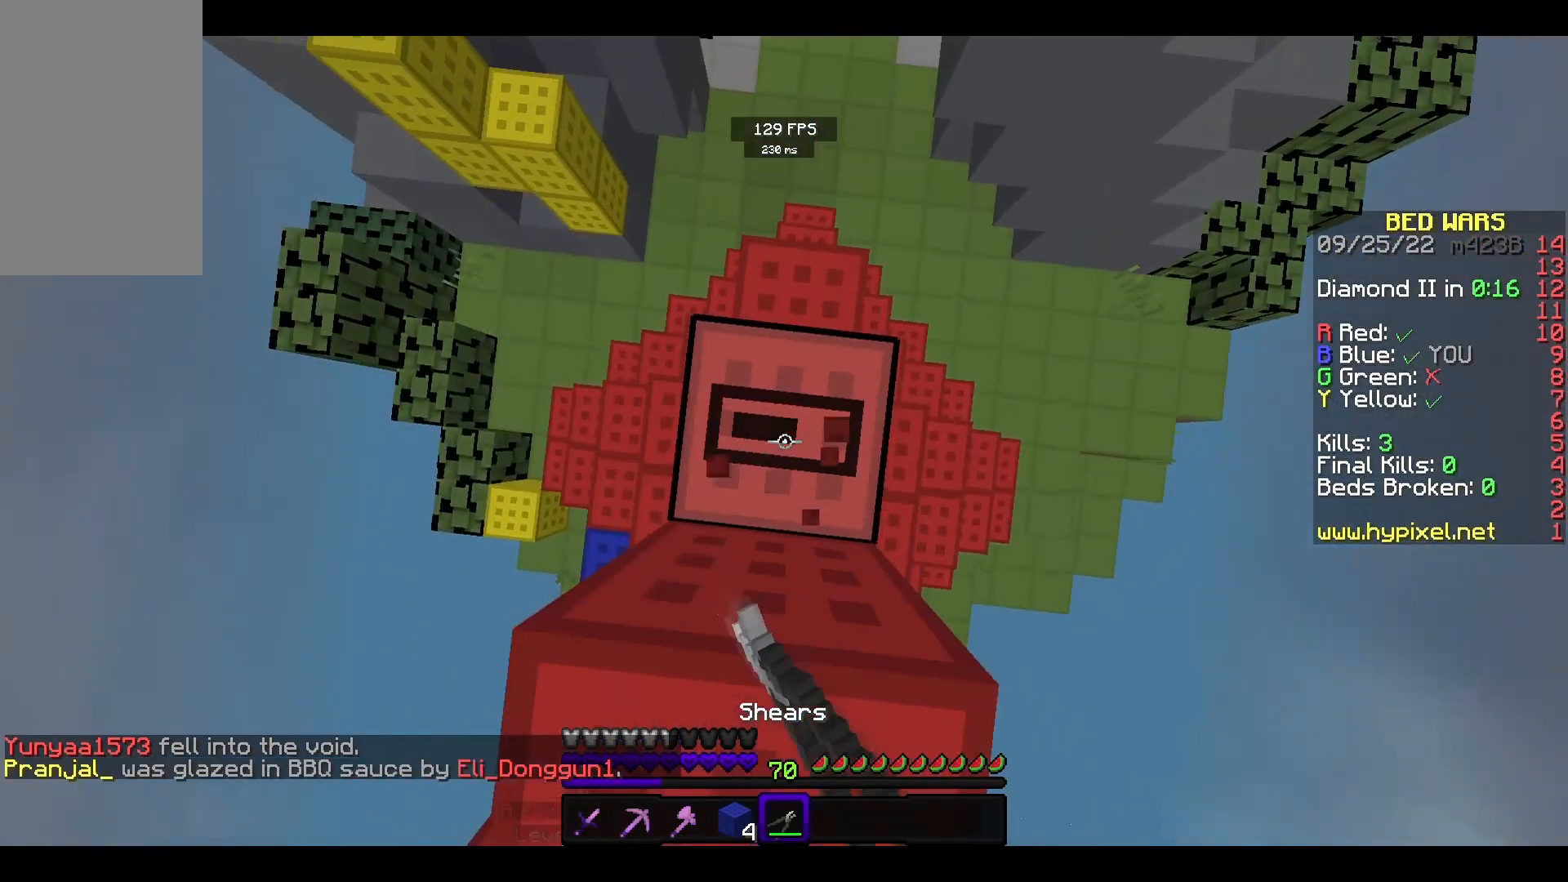
{"keys": [], "mouse": ["left"], "events": []}
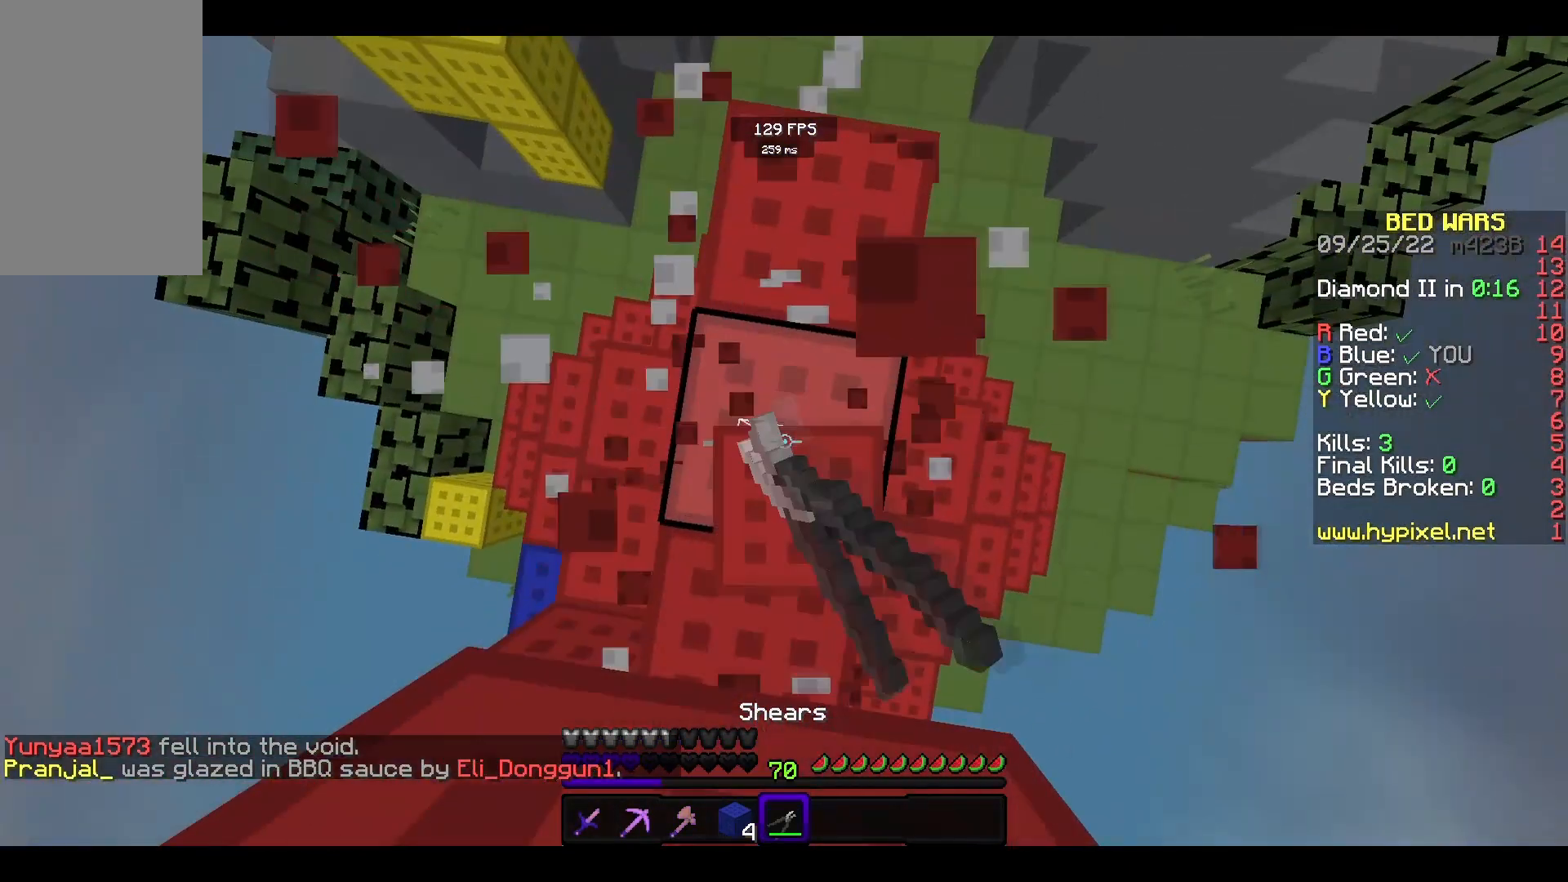
{"keys": [], "mouse": ["left"], "events": []}
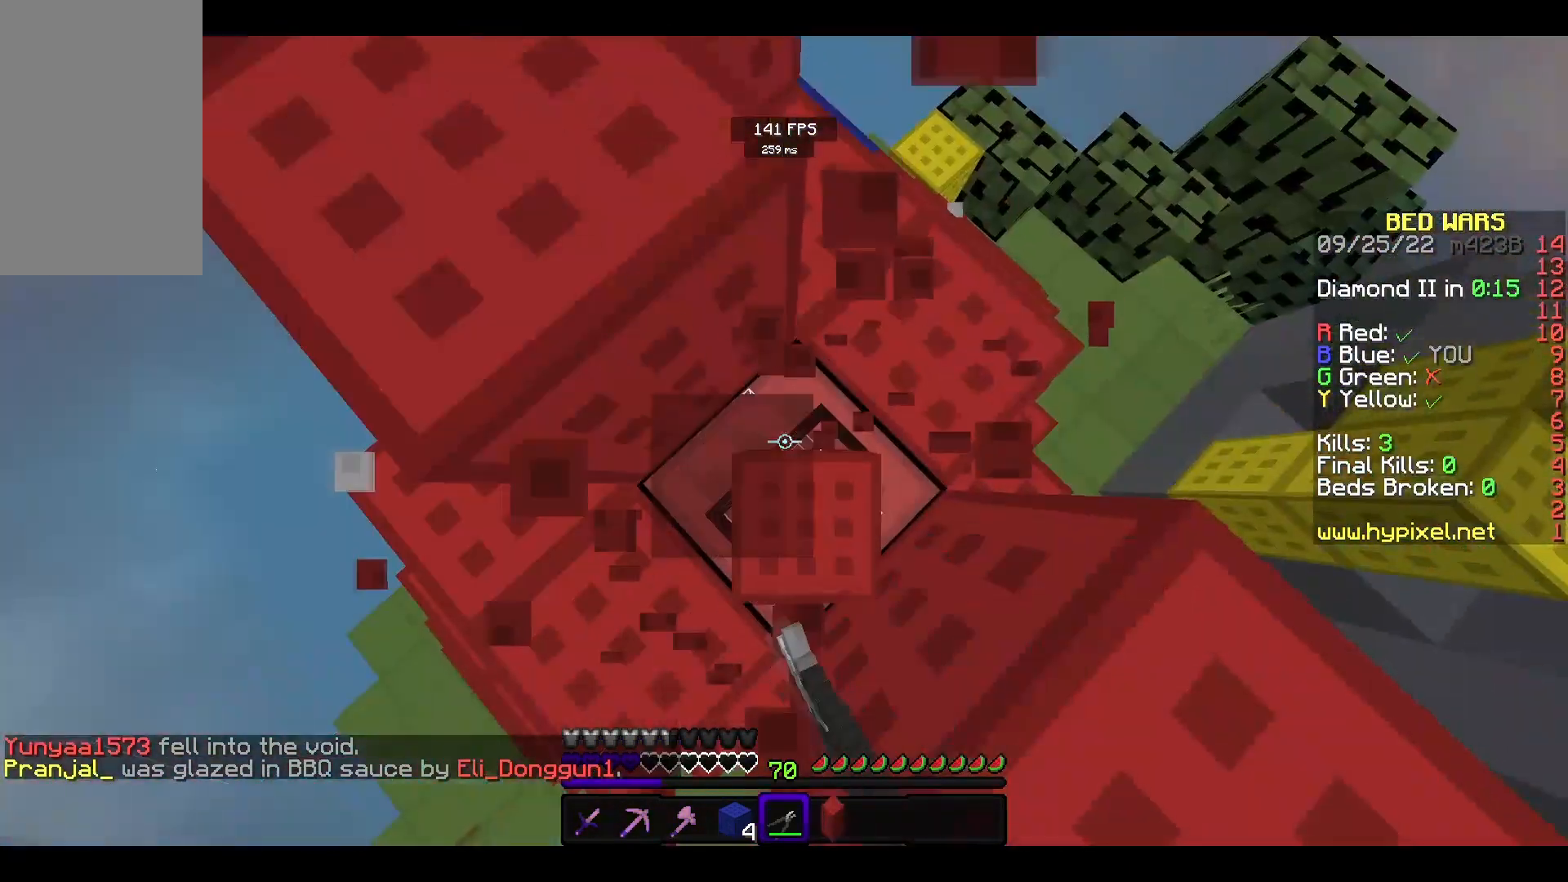
{"keys": [], "mouse": ["left"], "events": []}
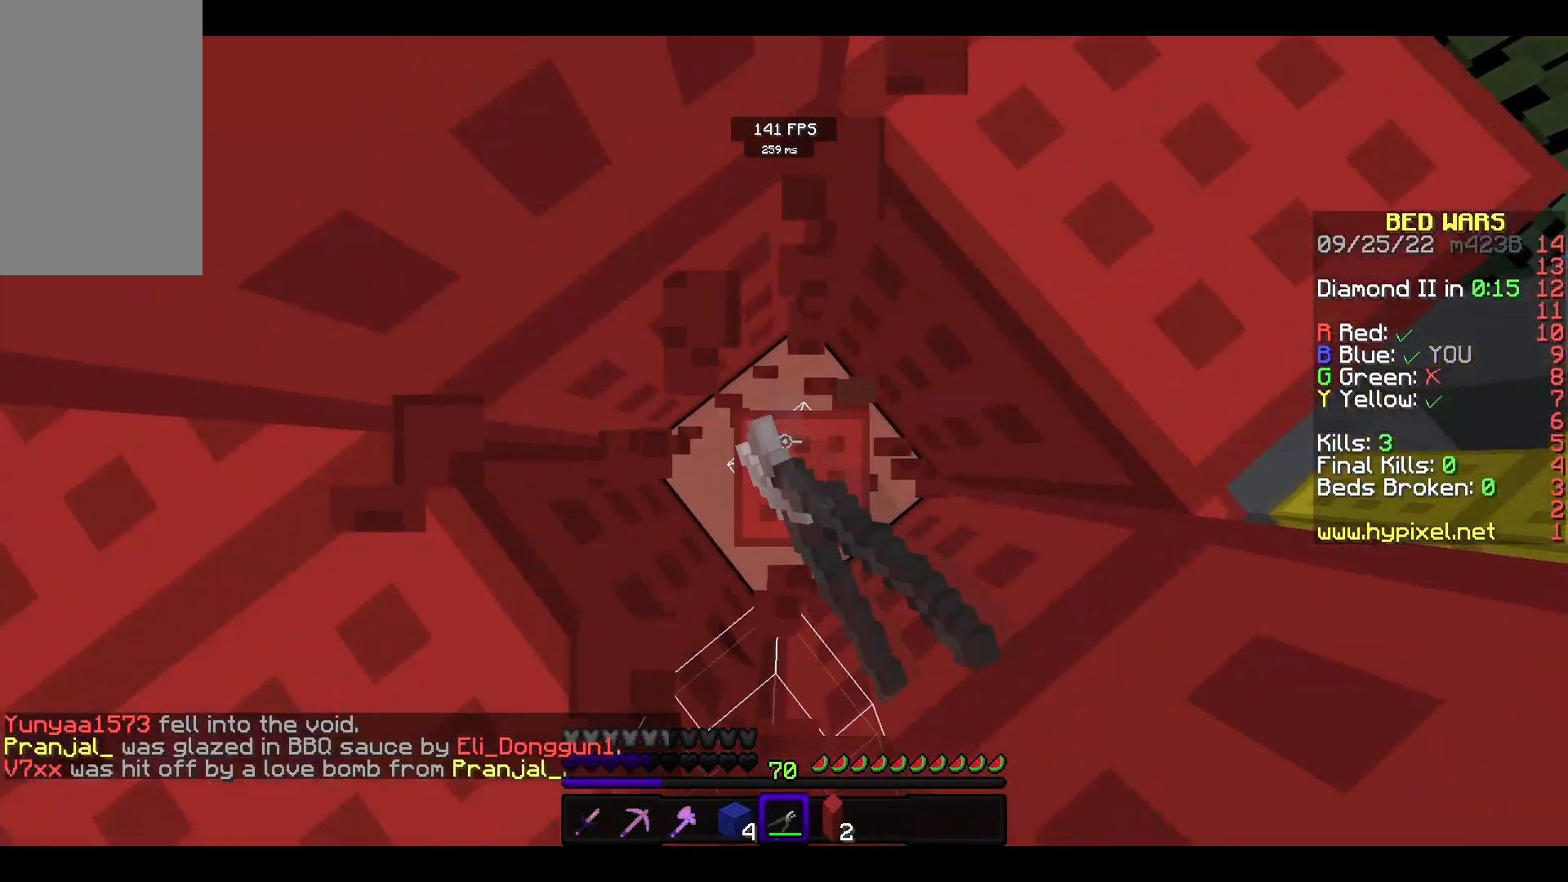
{"keys": [], "mouse": ["left"], "events": []}
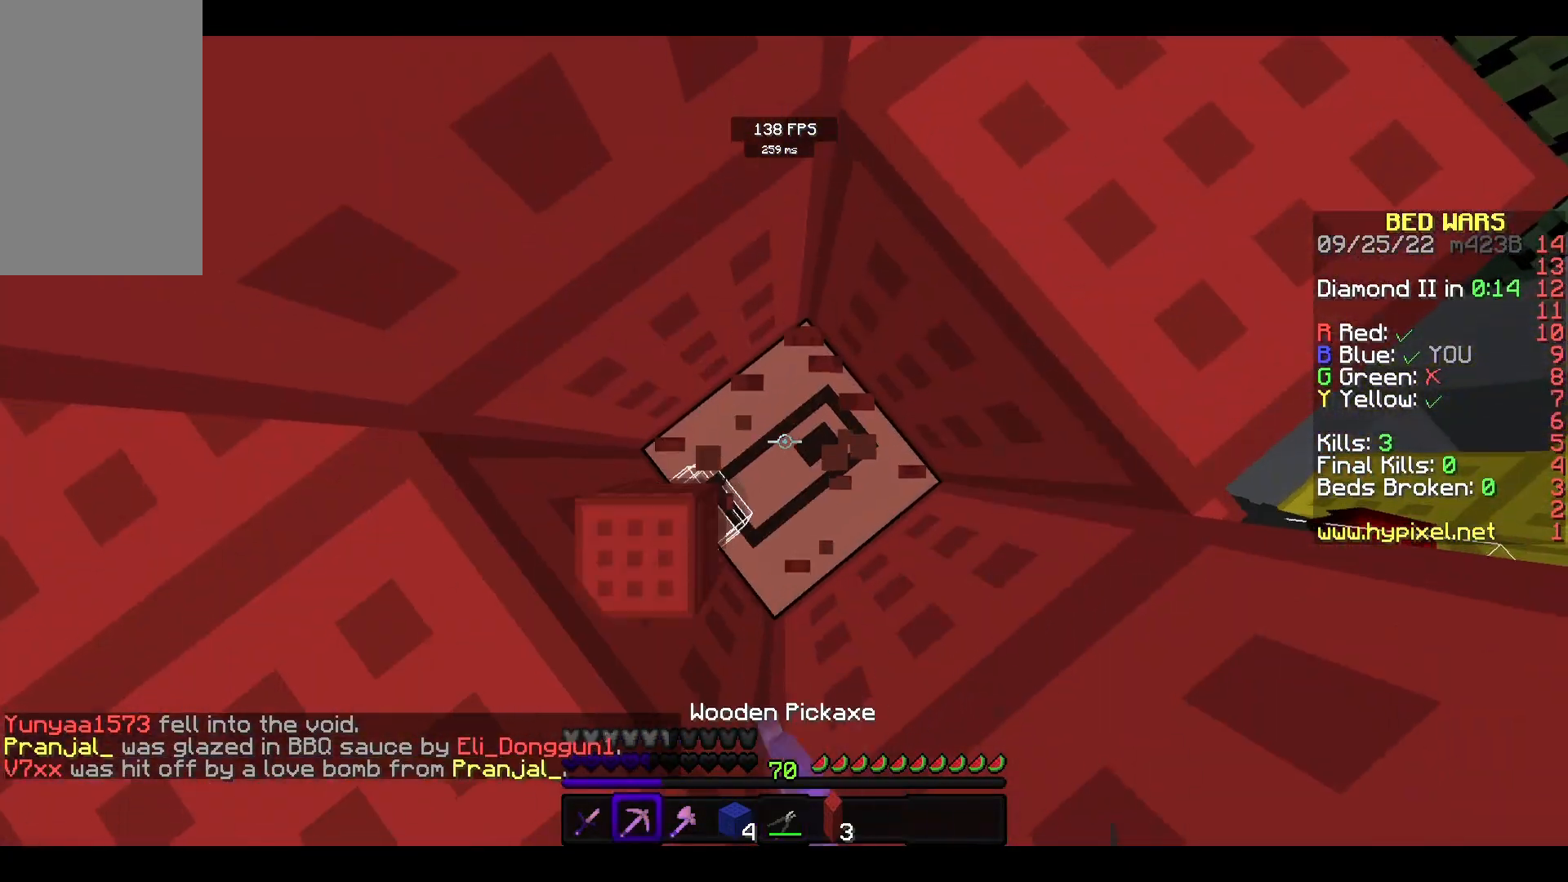
{"keys": [], "mouse": ["left"], "events": []}
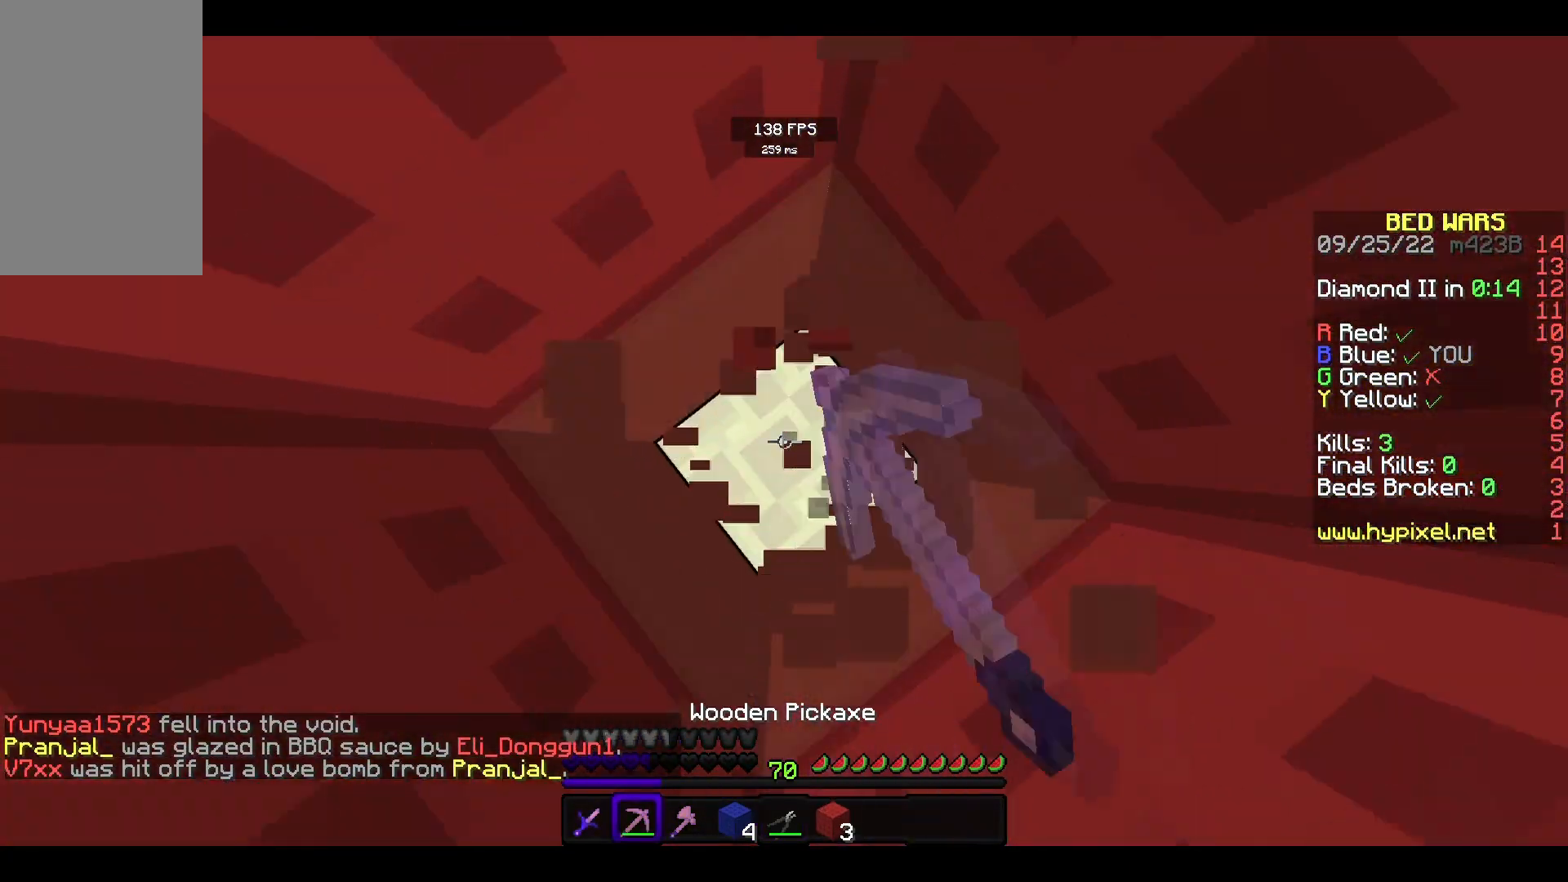
{"keys": [], "mouse": ["left"], "events": []}